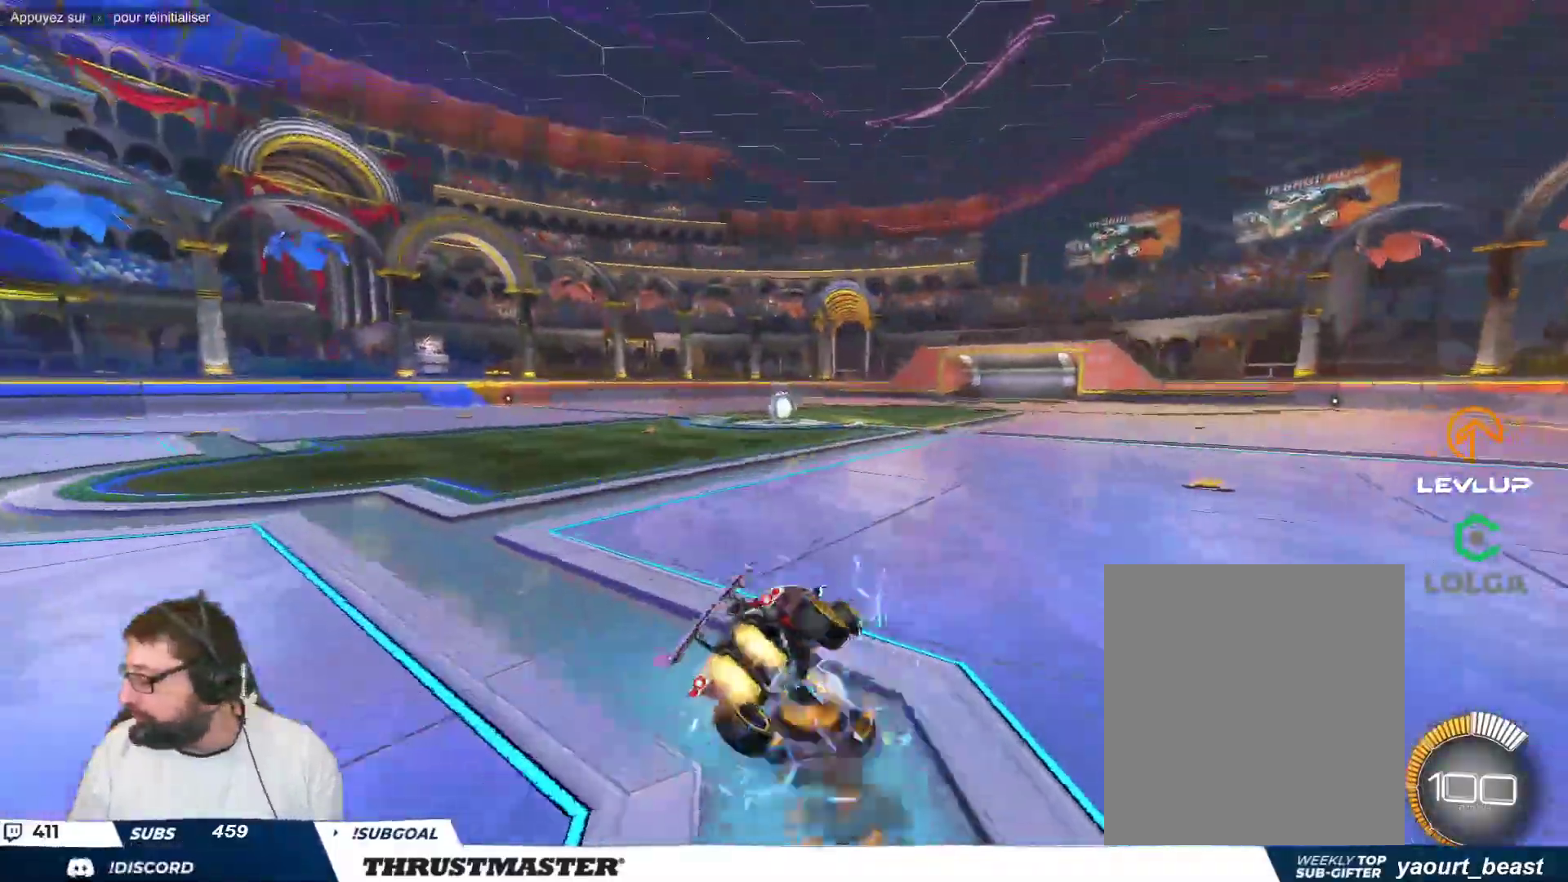
Gameplay with a controller (Xbox layout); each line is a JSON object with the inputs held at the frame after it. "events" lists button and stick changes between this image and that frame as [ms after this image, input, new state], when the widget could be followed in between. Not read: L2 L3 R2 R3 right_stick.
{"buttons": ["B"], "left_stick": "down-left", "events": [[17, "Y", "down"], [117, "left_stick", "down-left"], [167, "Y", "up"]]}
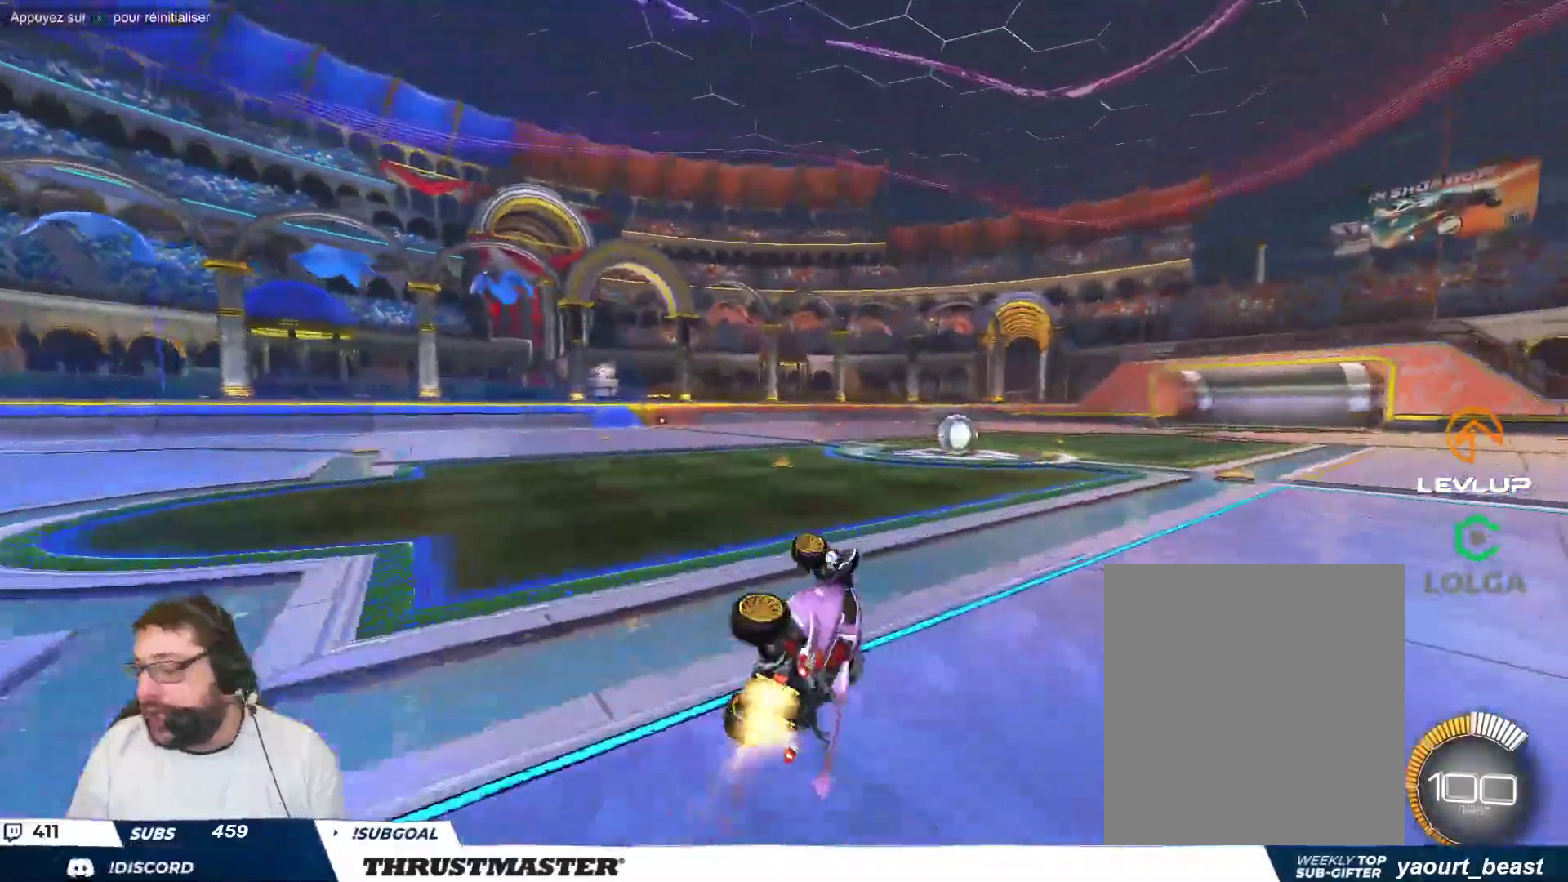
{"buttons": [], "left_stick": "center", "events": [[33, "Y", "down"], [117, "left_stick", "center"], [183, "Y", "up"], [267, "B", "up"], [400, "left_stick", "right"], [500, "left_stick", "center"]]}
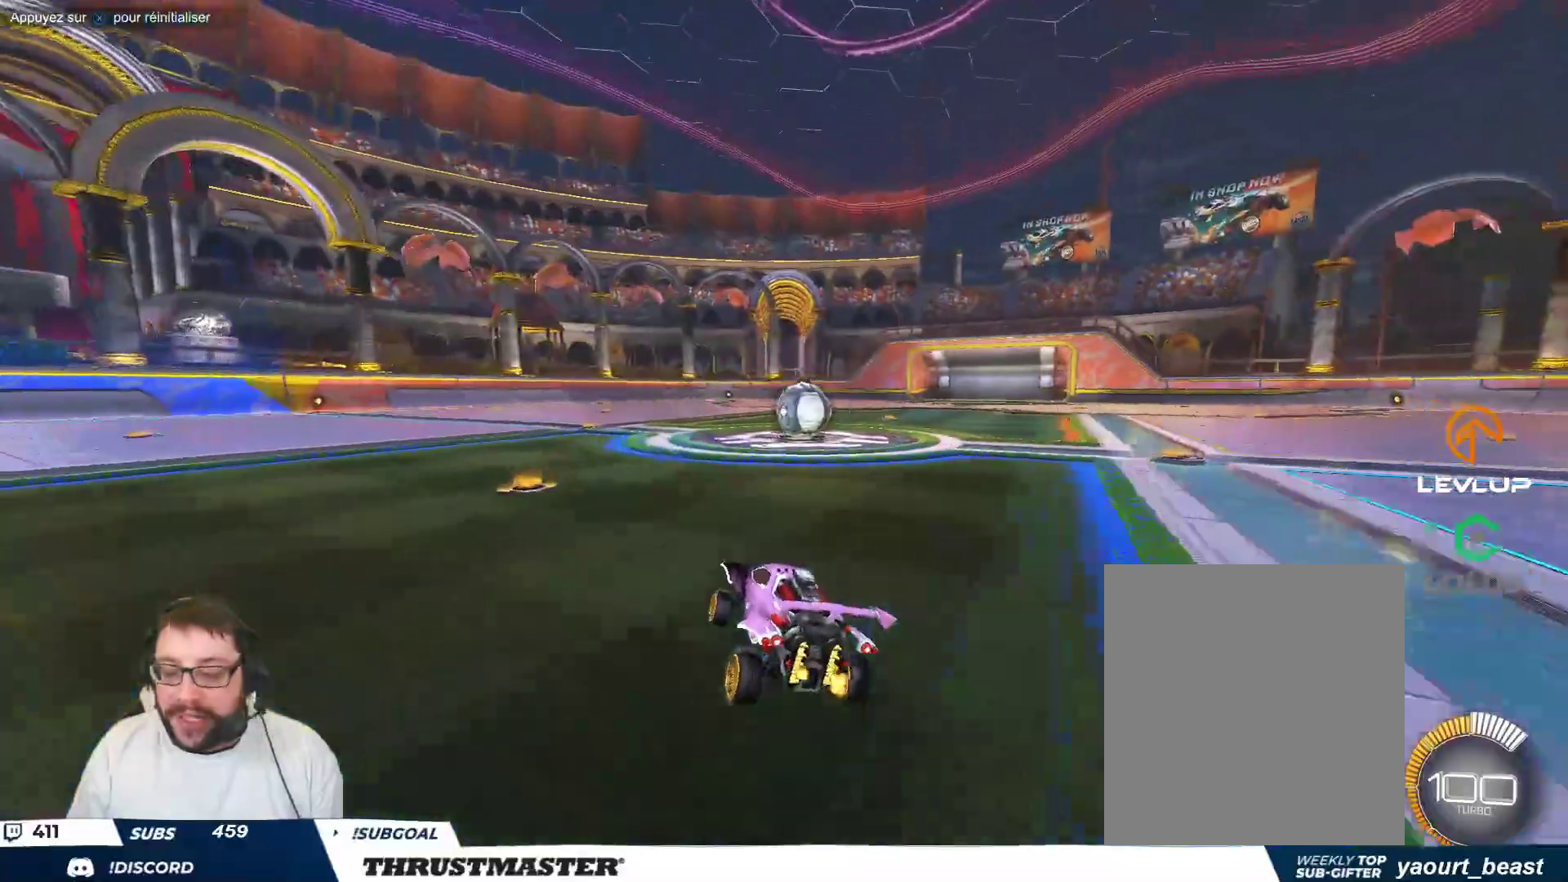
{"buttons": ["B"], "left_stick": "left", "events": [[67, "left_stick", "right"], [350, "left_stick", "center"], [400, "A", "down"], [400, "B", "down"], [500, "A", "up"], [500, "left_stick", "left"]]}
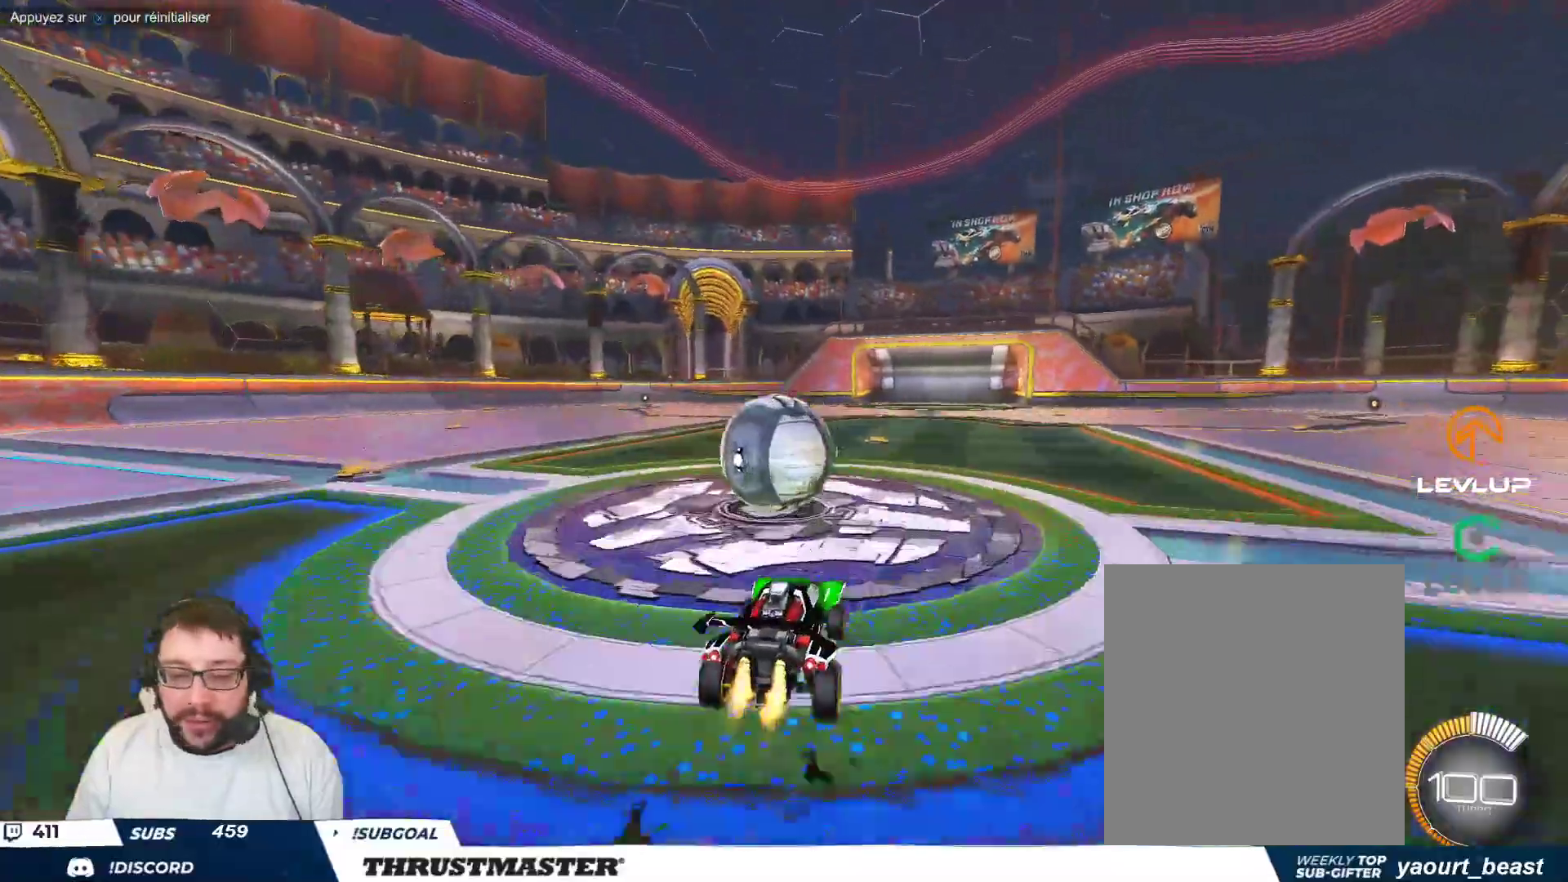
{"buttons": ["B"], "left_stick": "down-left", "events": [[17, "B", "up"], [167, "A", "down"], [233, "A", "up"], [250, "left_stick", "down"], [333, "B", "down"], [350, "Y", "down"], [367, "left_stick", "down-left"], [500, "Y", "up"]]}
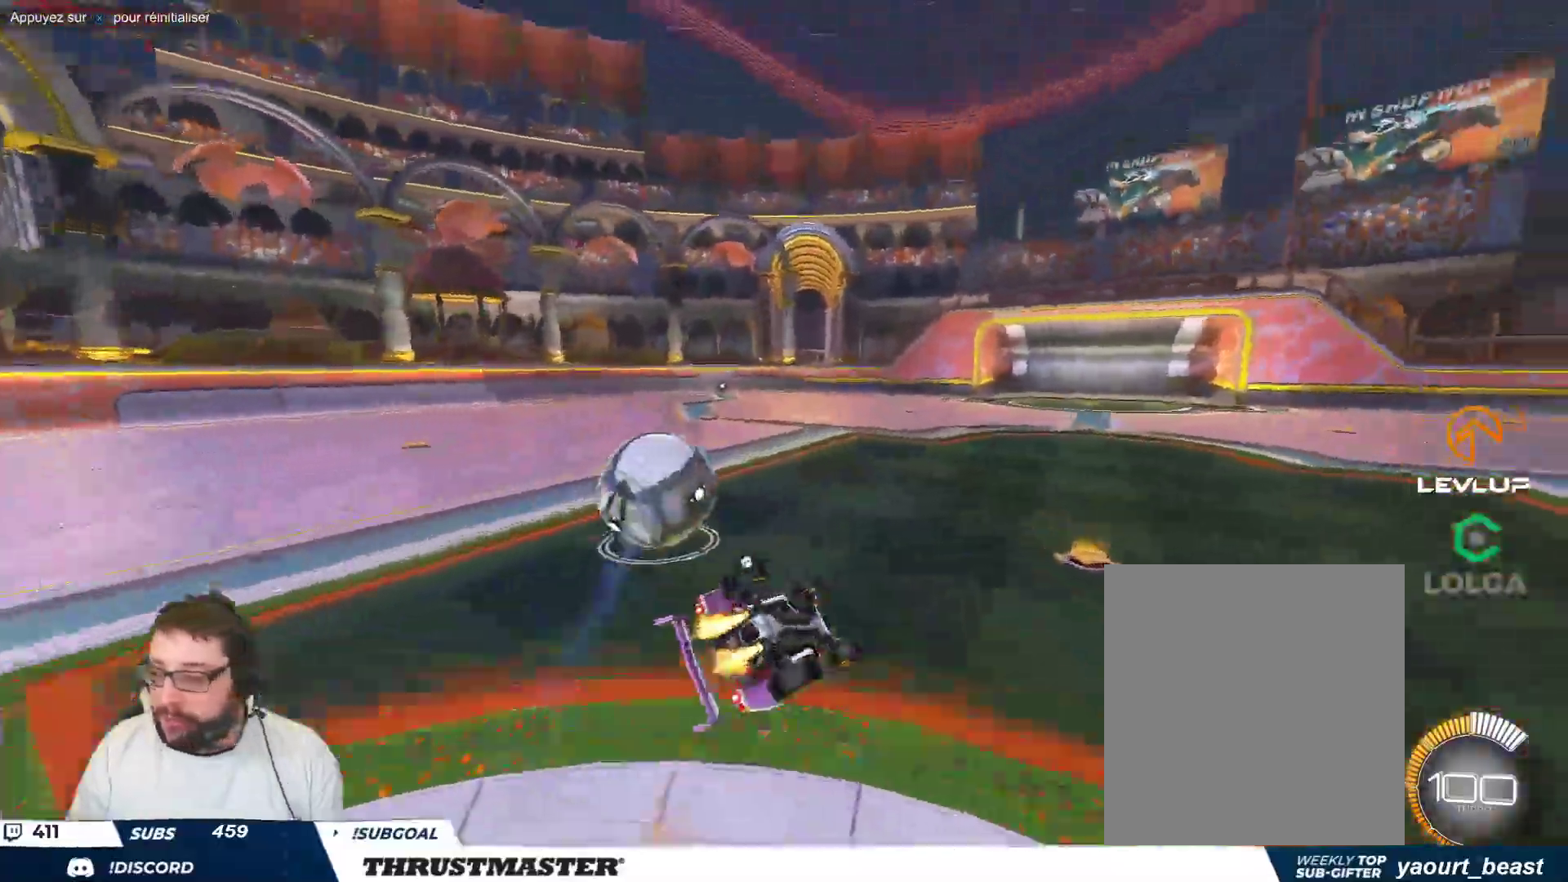
{"buttons": [], "left_stick": "center", "events": [[83, "B", "up"], [450, "left_stick", "center"]]}
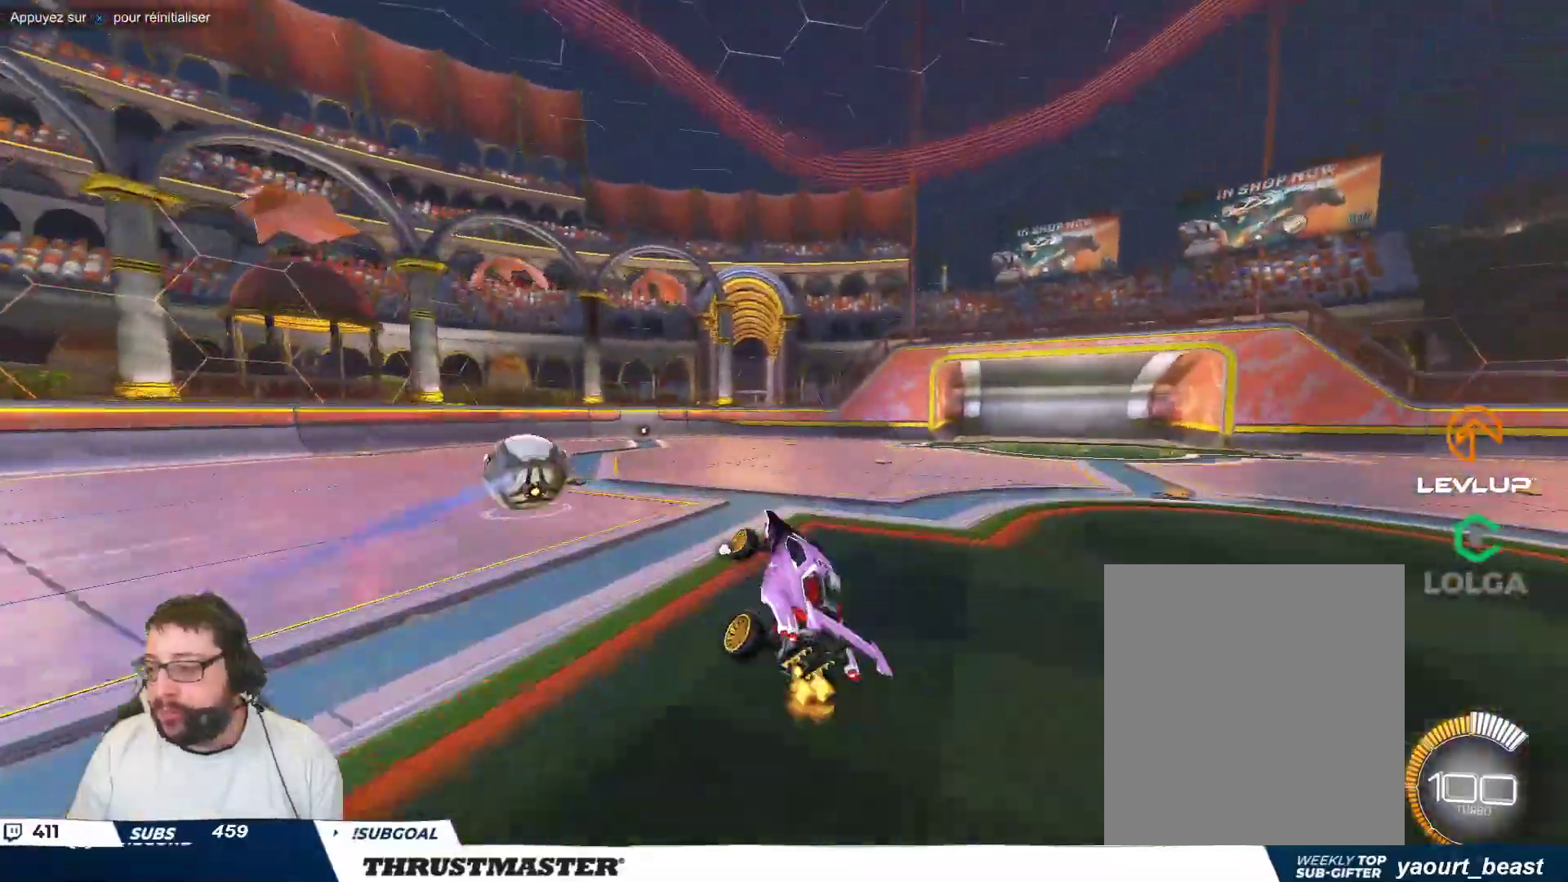
{"buttons": [], "left_stick": "left", "events": [[183, "left_stick", "left"]]}
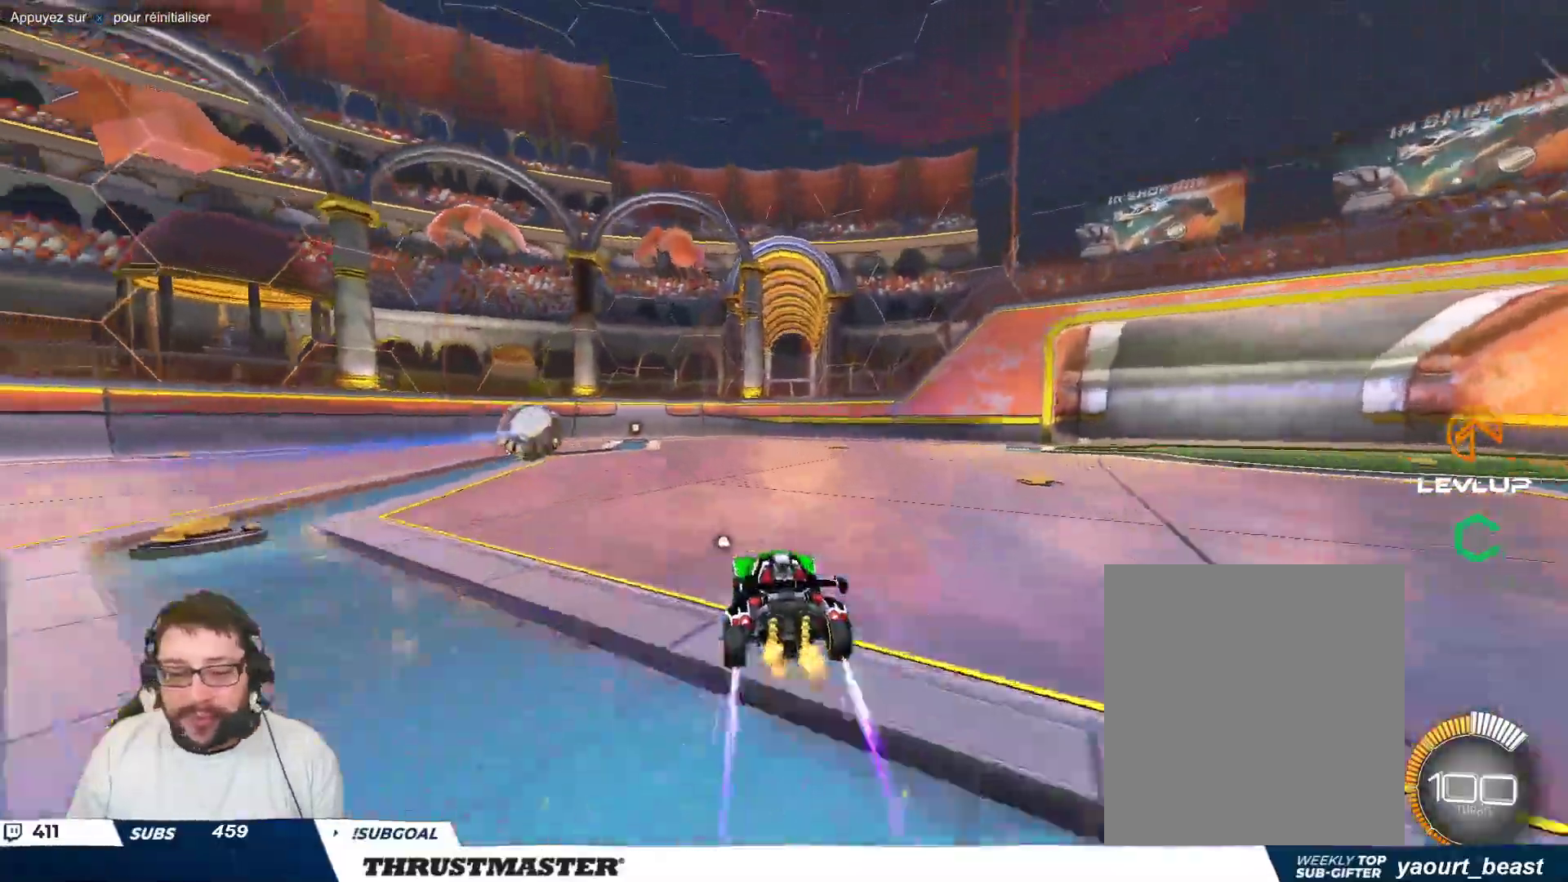
{"buttons": [], "left_stick": "right", "events": [[17, "A", "down"], [50, "B", "down"], [67, "left_stick", "right"], [100, "A", "up"], [167, "A", "down"], [250, "A", "up"], [250, "B", "up"]]}
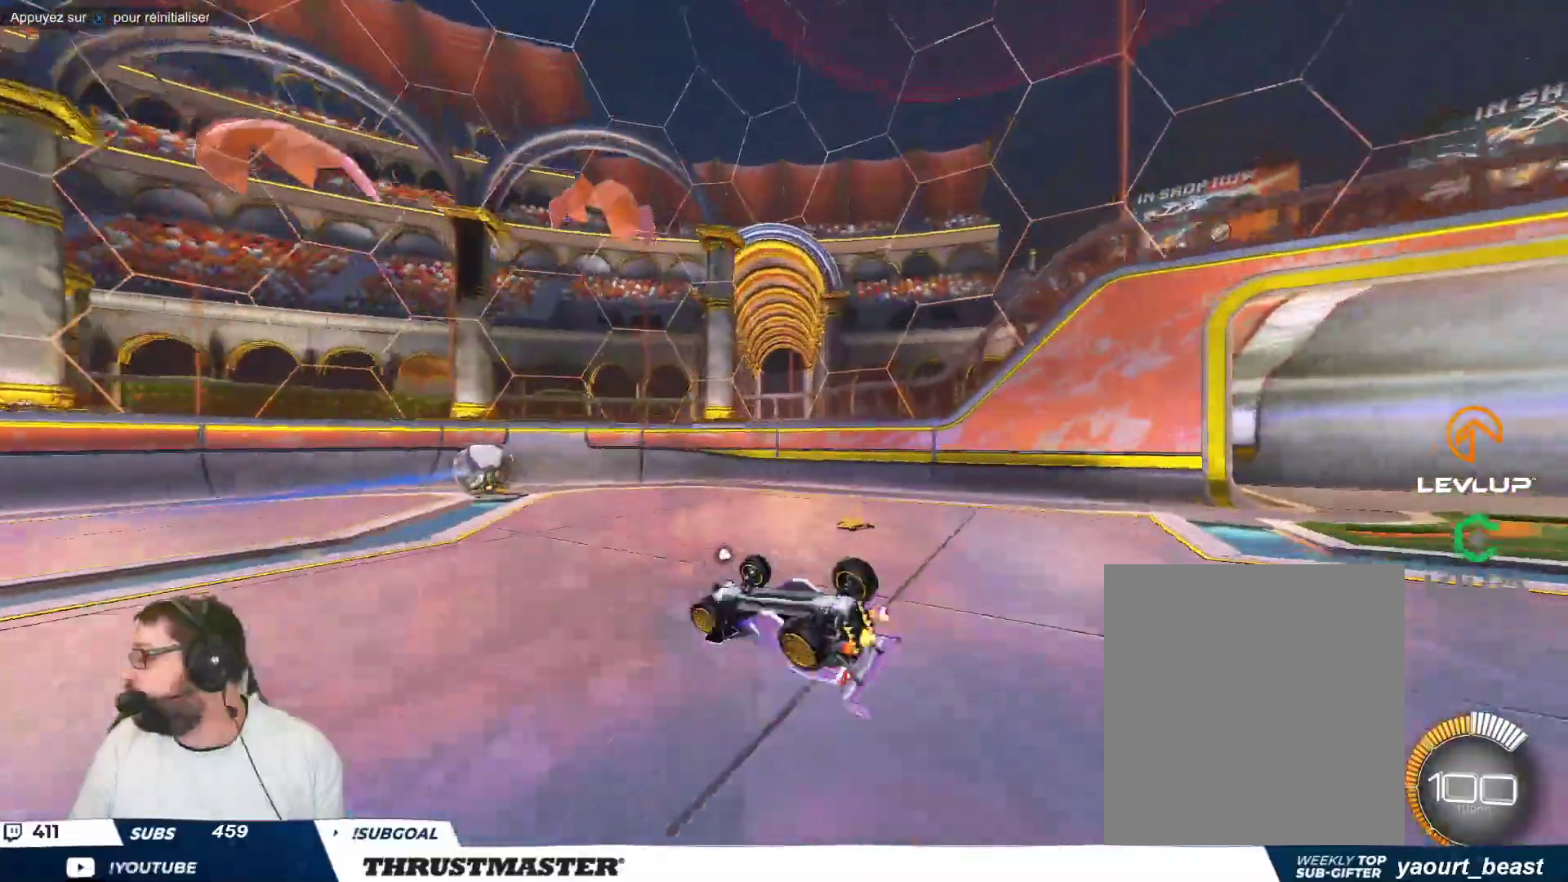
{"buttons": [], "left_stick": "center", "events": [[350, "left_stick", "center"]]}
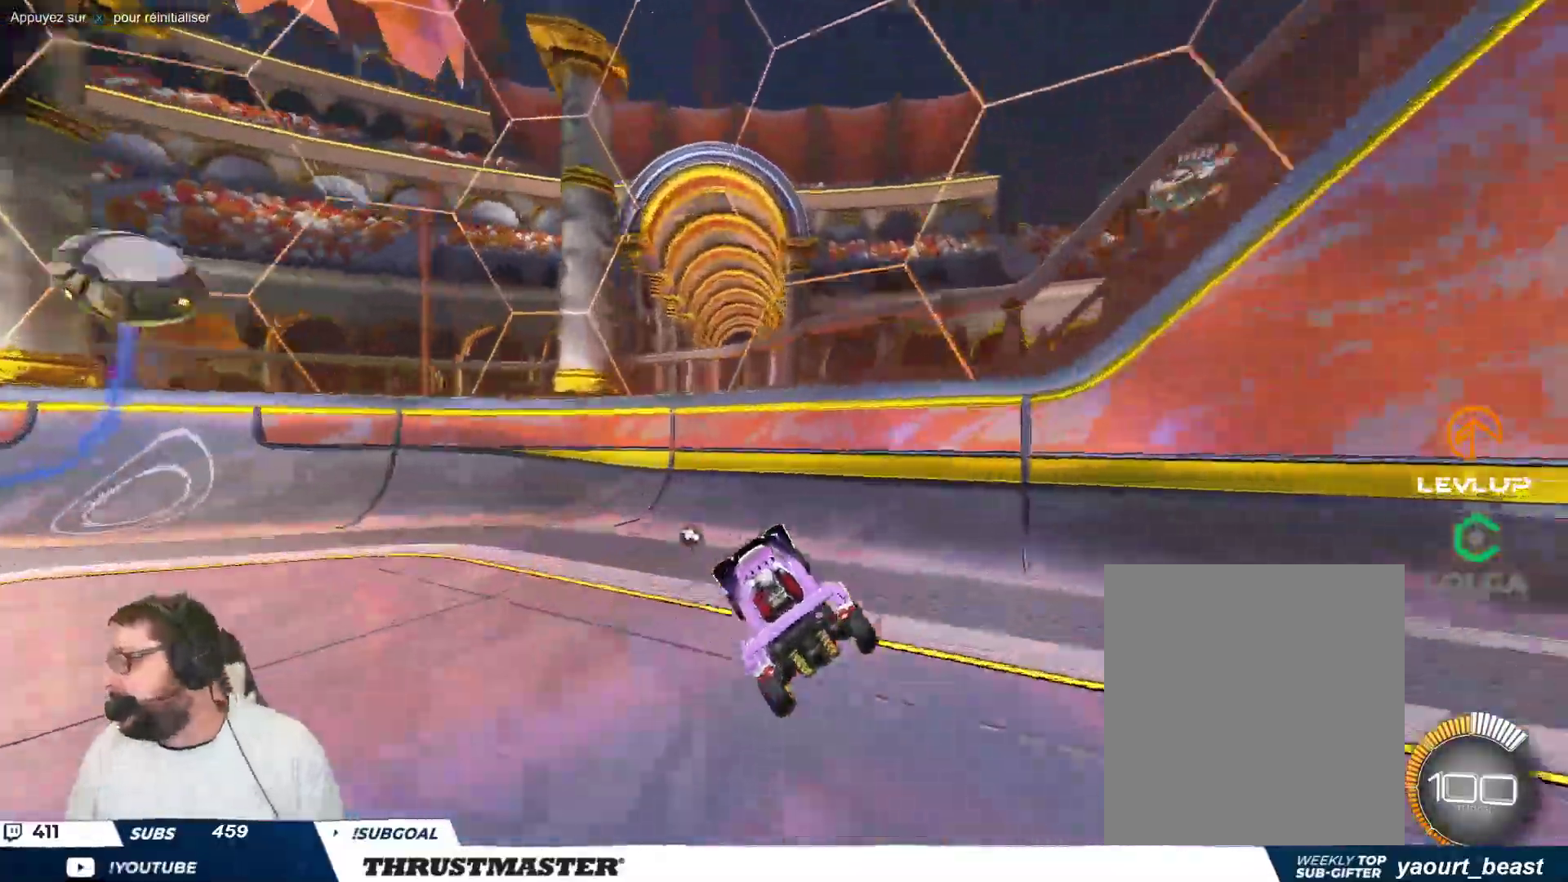
{"buttons": ["Y"], "left_stick": "center", "events": [[450, "Y", "down"]]}
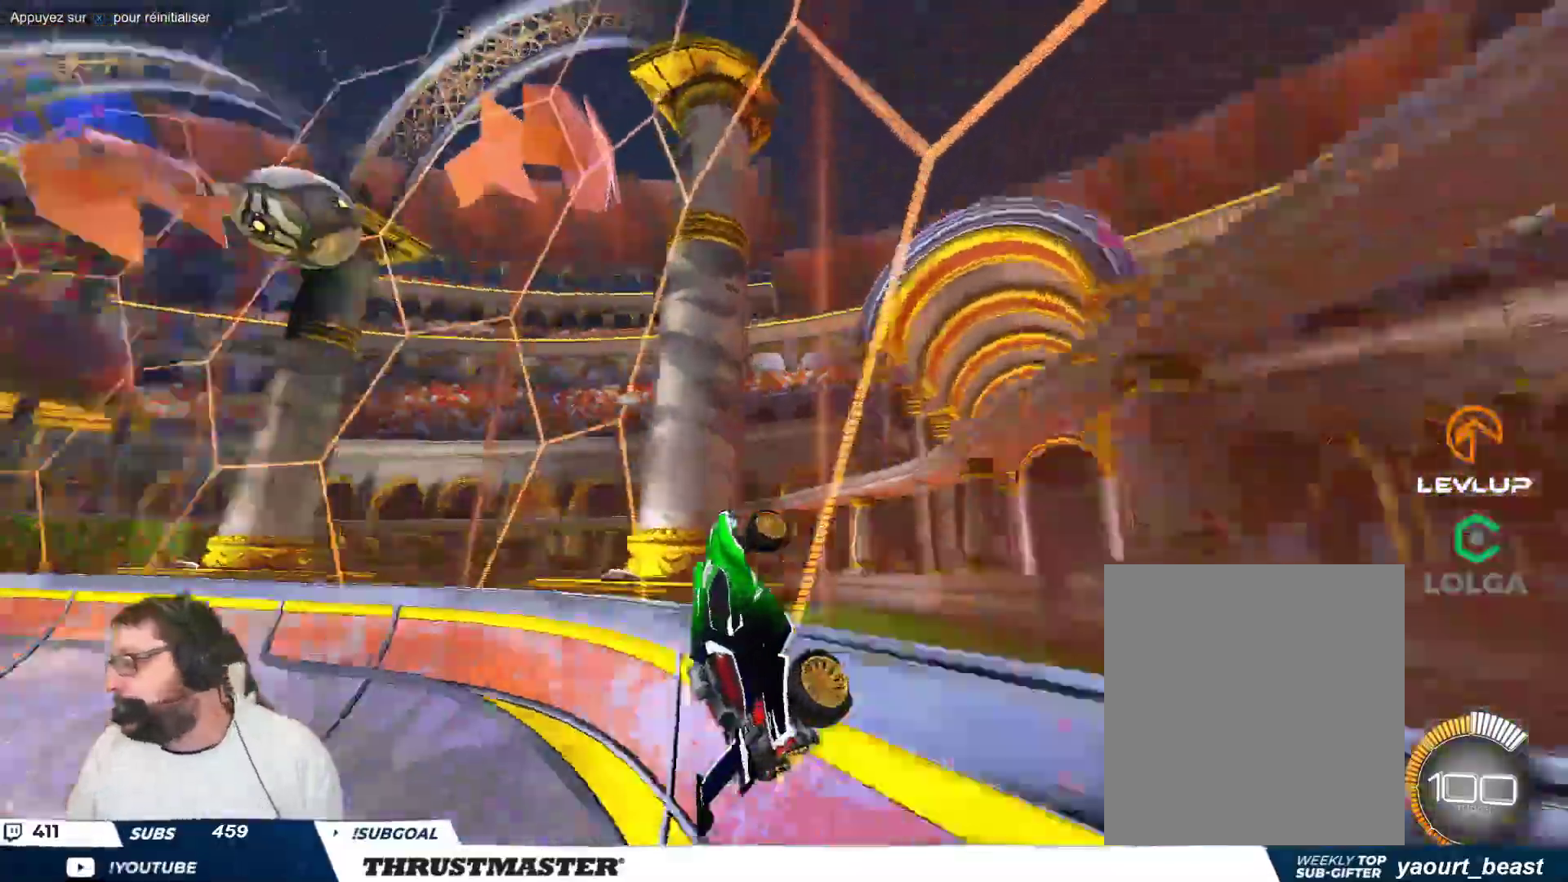
{"buttons": [], "left_stick": "down", "events": [[17, "Y", "up"], [383, "left_stick", "down"]]}
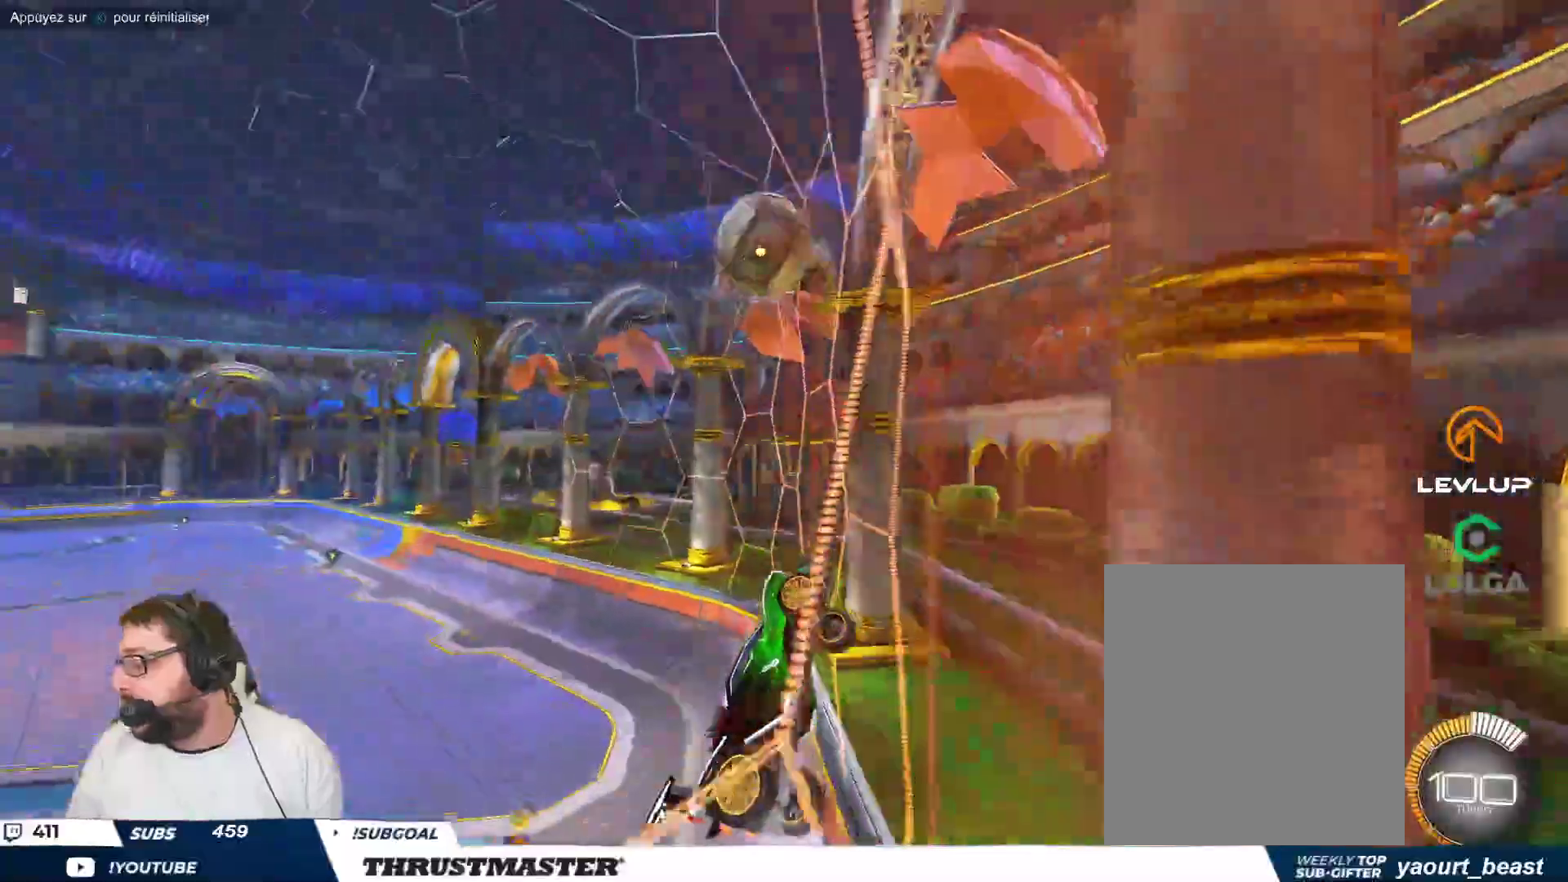
{"buttons": [], "left_stick": "center", "events": [[50, "left_stick", "up-left"], [183, "left_stick", "center"]]}
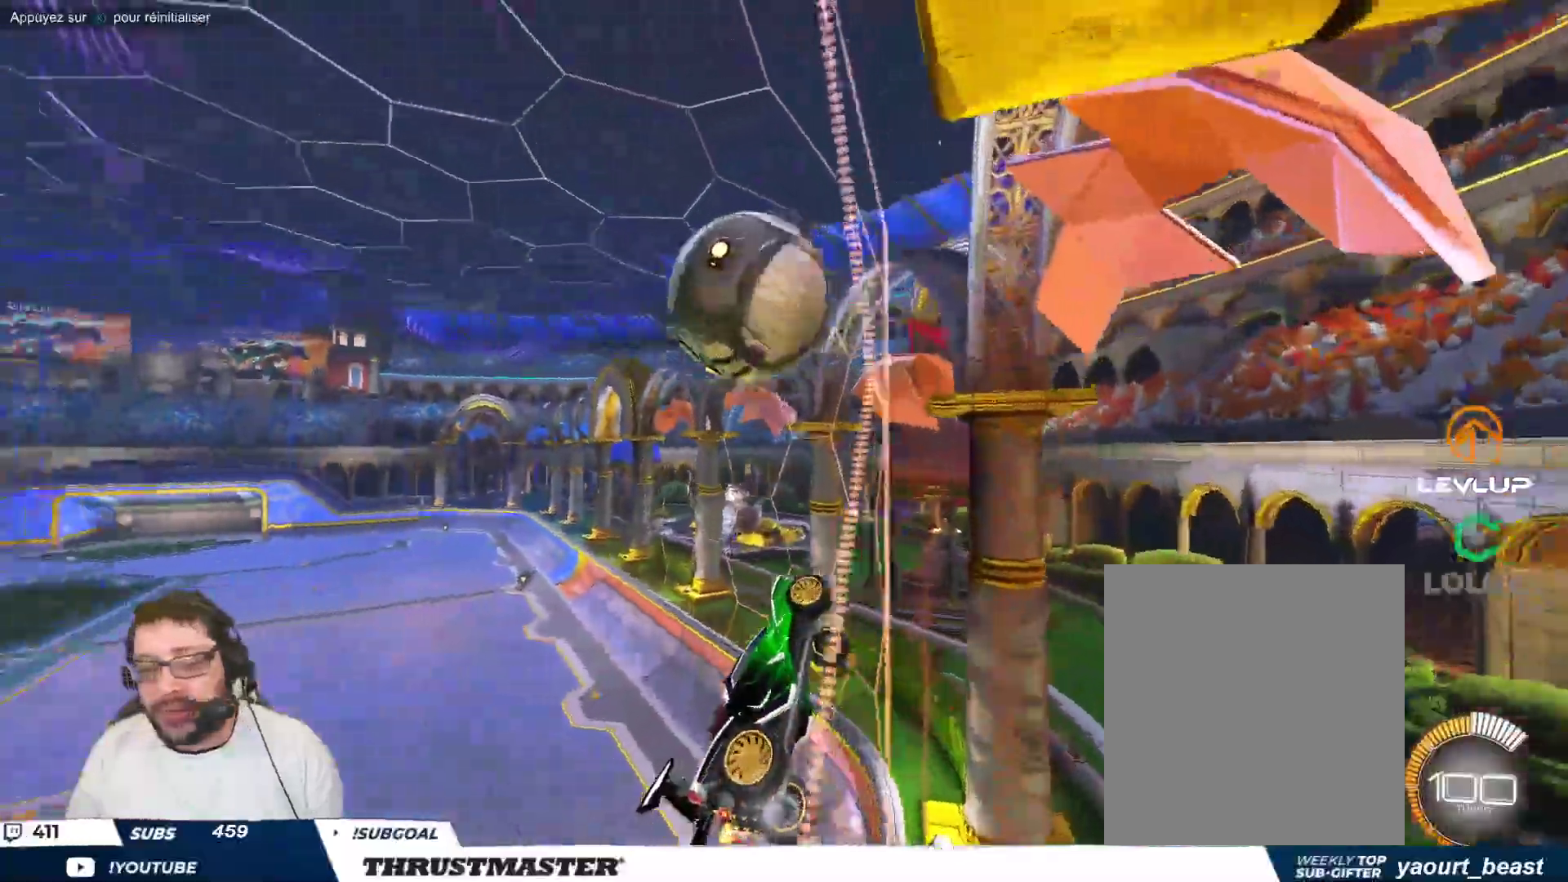
{"buttons": ["B"], "left_stick": "down", "events": [[100, "left_stick", "down-right"], [183, "A", "down"], [217, "B", "down"], [233, "left_stick", "down"], [400, "A", "up"]]}
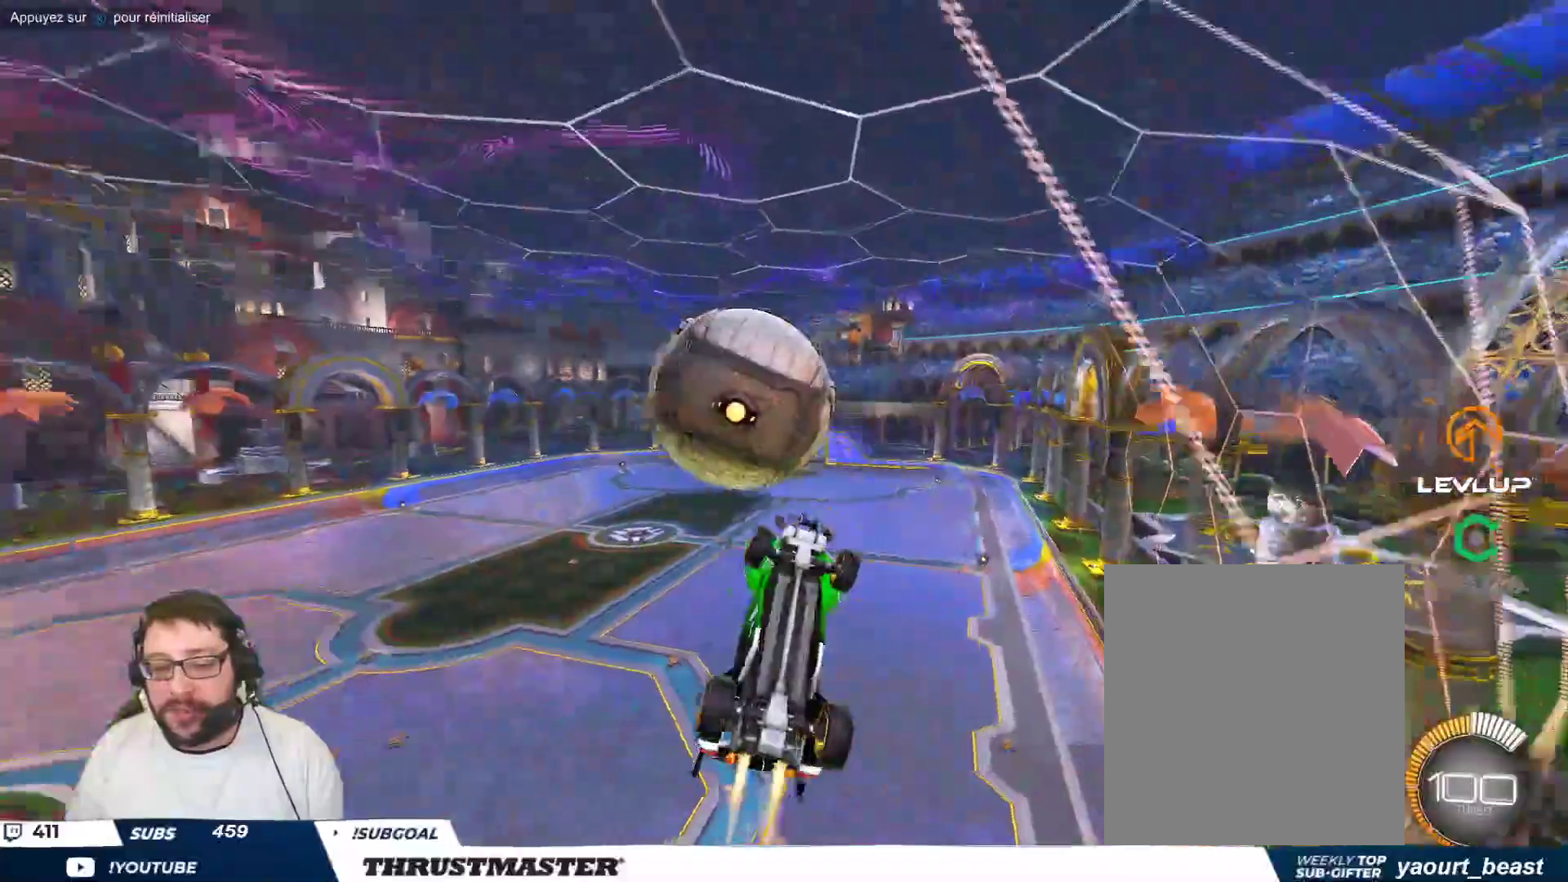
{"buttons": ["B"], "left_stick": "up", "events": [[117, "left_stick", "right"], [300, "left_stick", "up"]]}
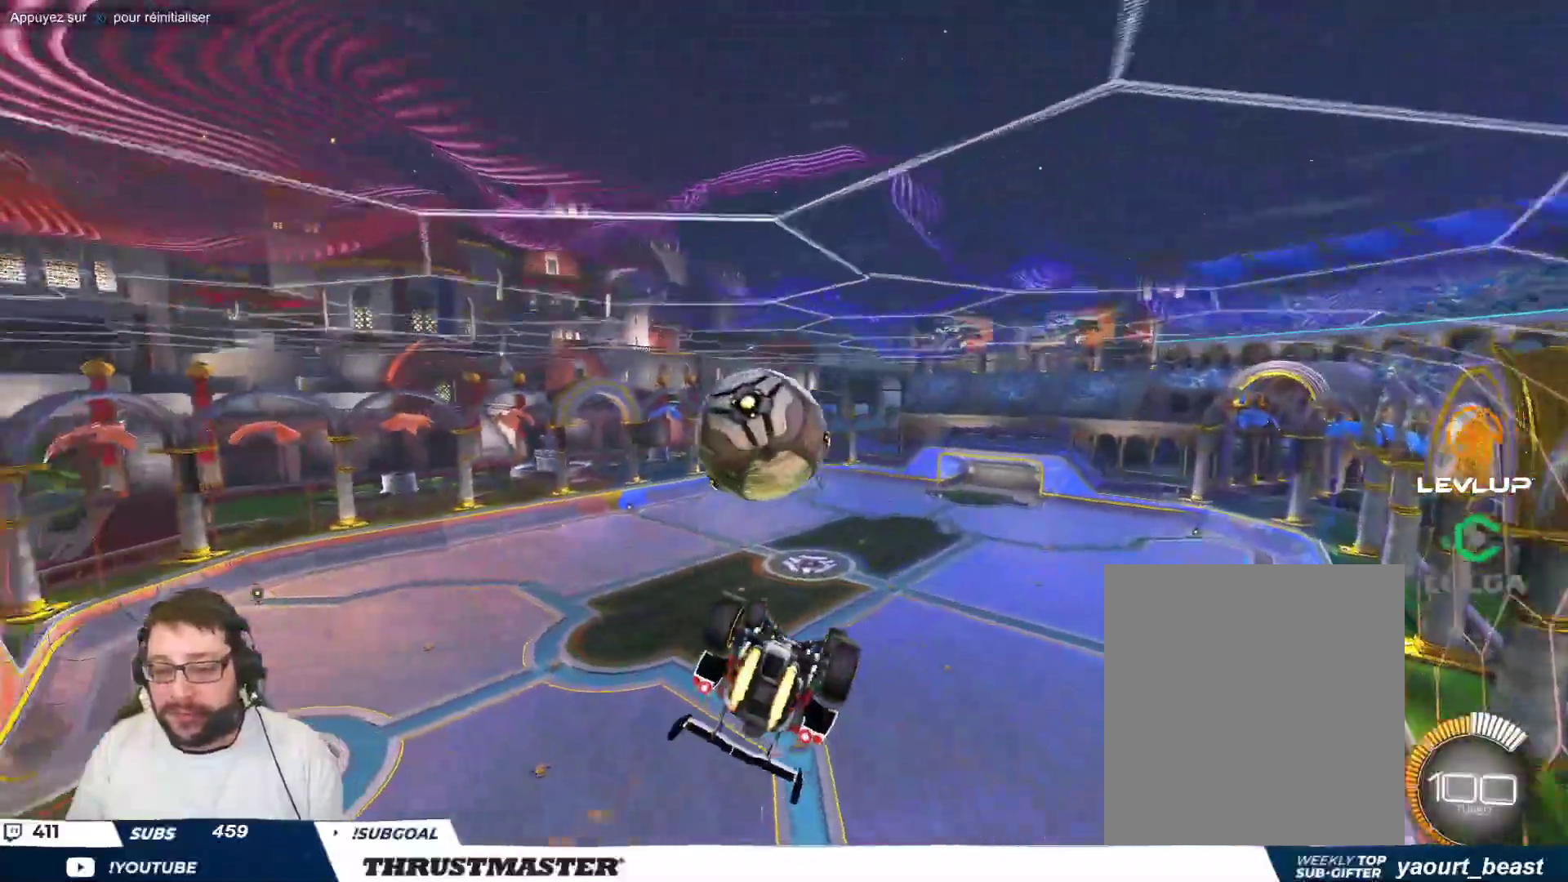
{"buttons": [], "left_stick": "right", "events": [[17, "B", "up"], [167, "left_stick", "right"], [350, "B", "down"], [450, "B", "up"]]}
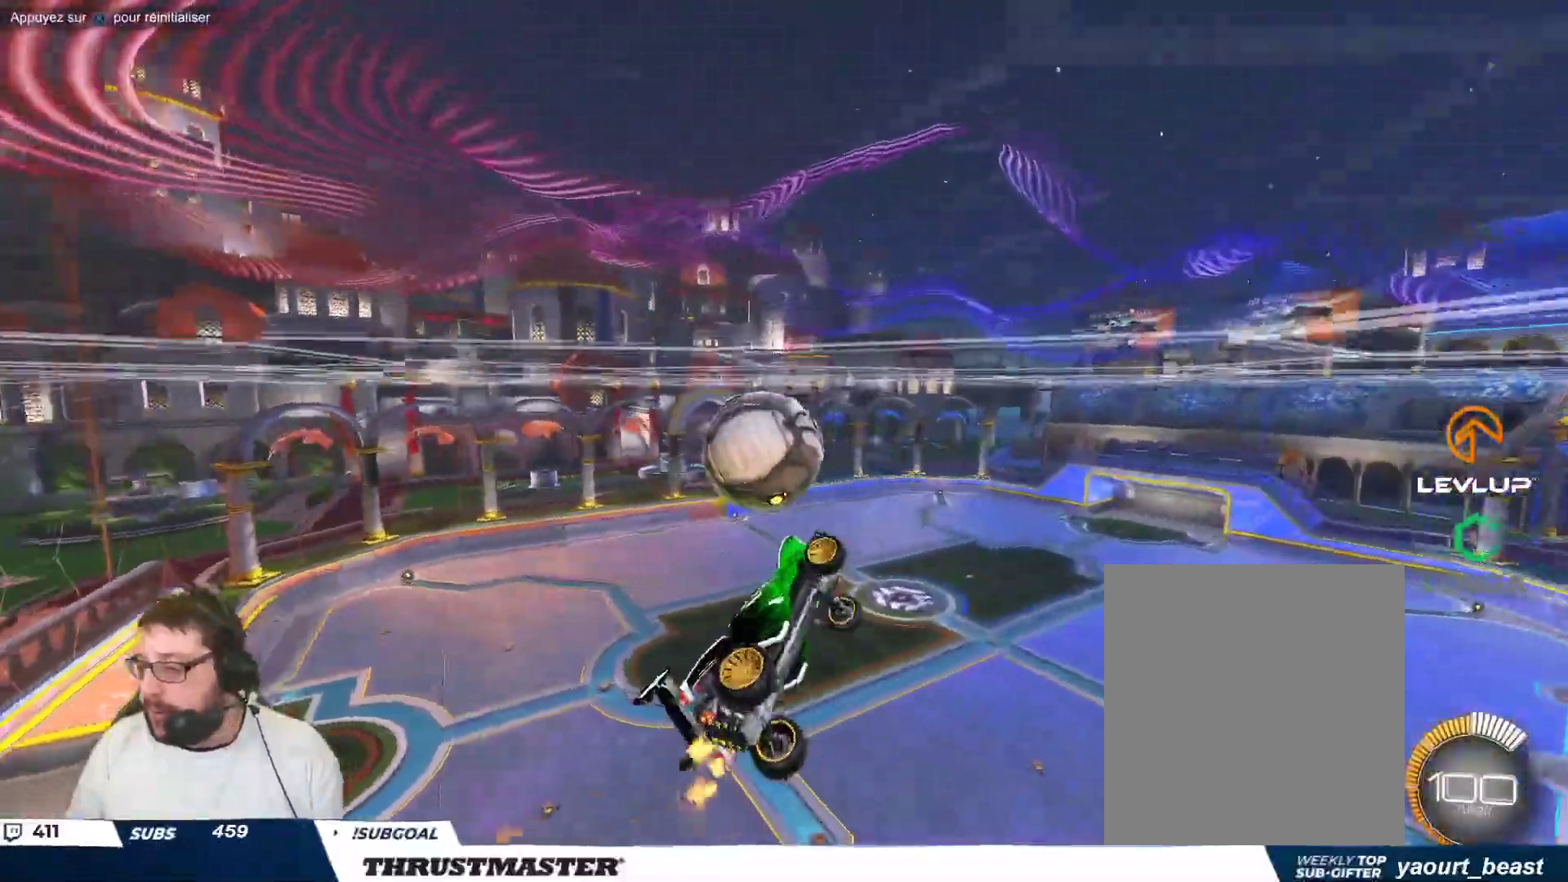
{"buttons": [], "left_stick": "right", "events": [[83, "A", "down"], [150, "A", "up"], [250, "Y", "down"], [317, "Y", "up"]]}
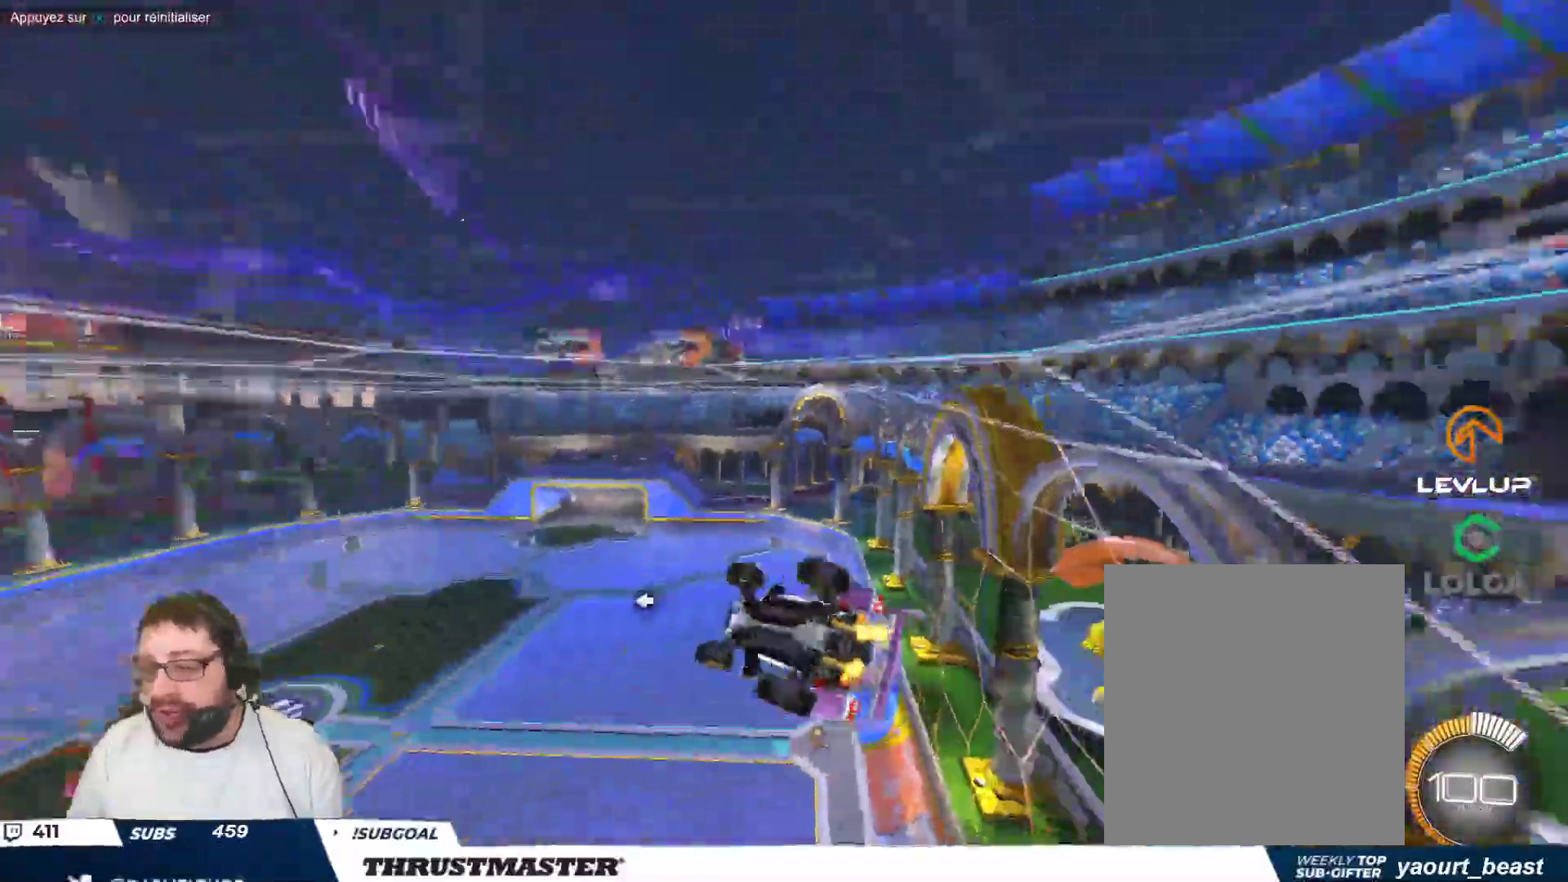
{"buttons": [], "left_stick": "right", "events": []}
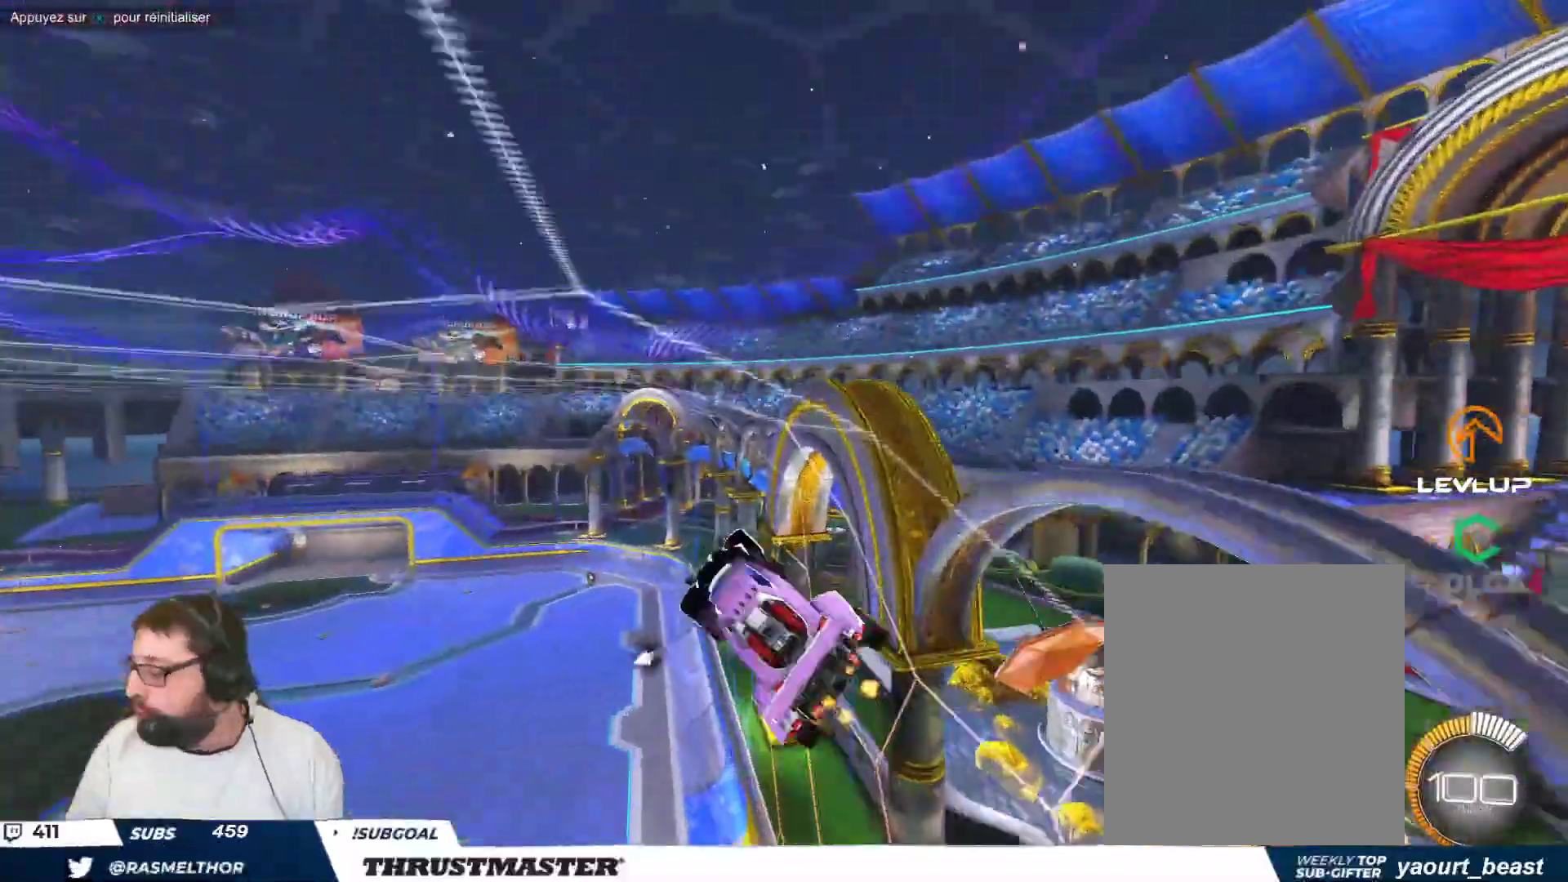
{"buttons": [], "left_stick": "center", "events": [[83, "left_stick", "up-left"], [317, "Y", "down"], [383, "Y", "up"], [383, "left_stick", "center"]]}
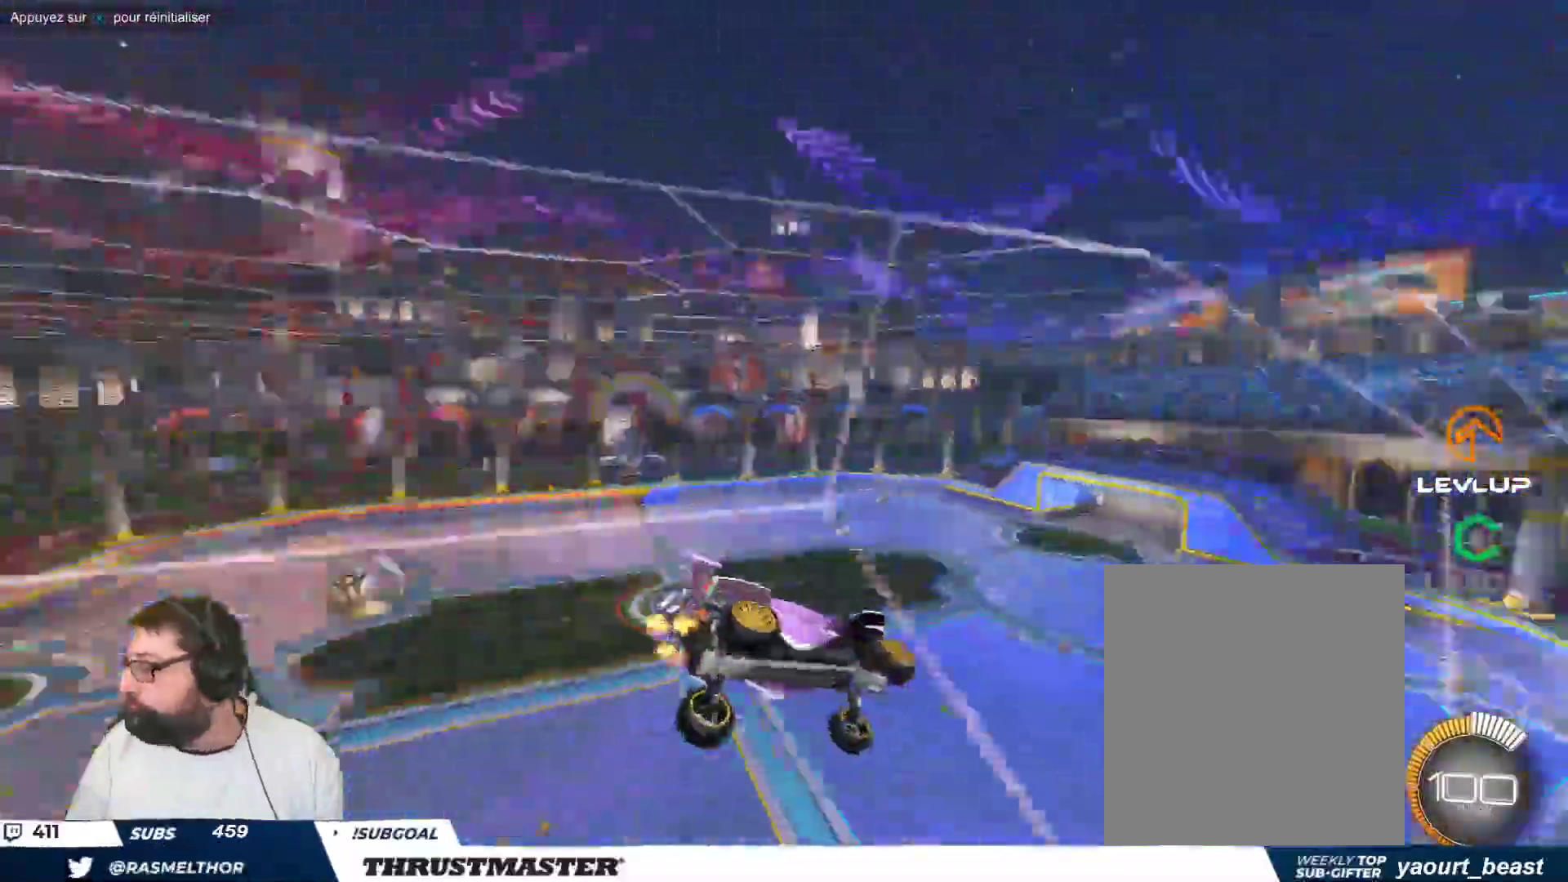
{"buttons": ["Y"], "left_stick": "up-left", "events": [[200, "Y", "down"], [283, "Y", "up"], [317, "left_stick", "up-left"], [467, "Y", "down"]]}
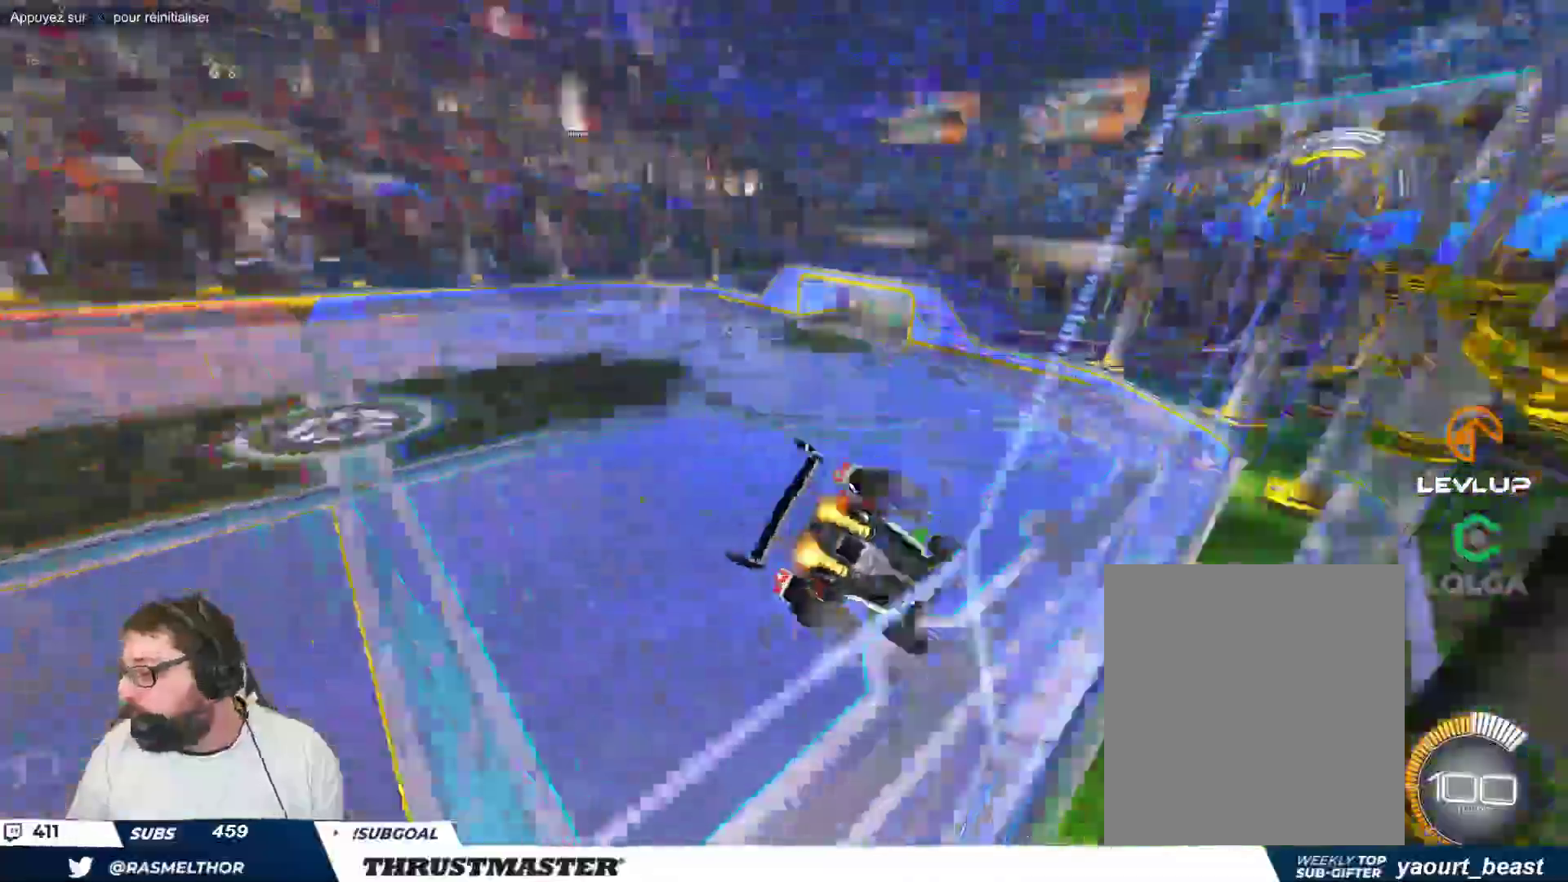
{"buttons": [], "left_stick": "center", "events": [[50, "Y", "up"], [383, "left_stick", "center"]]}
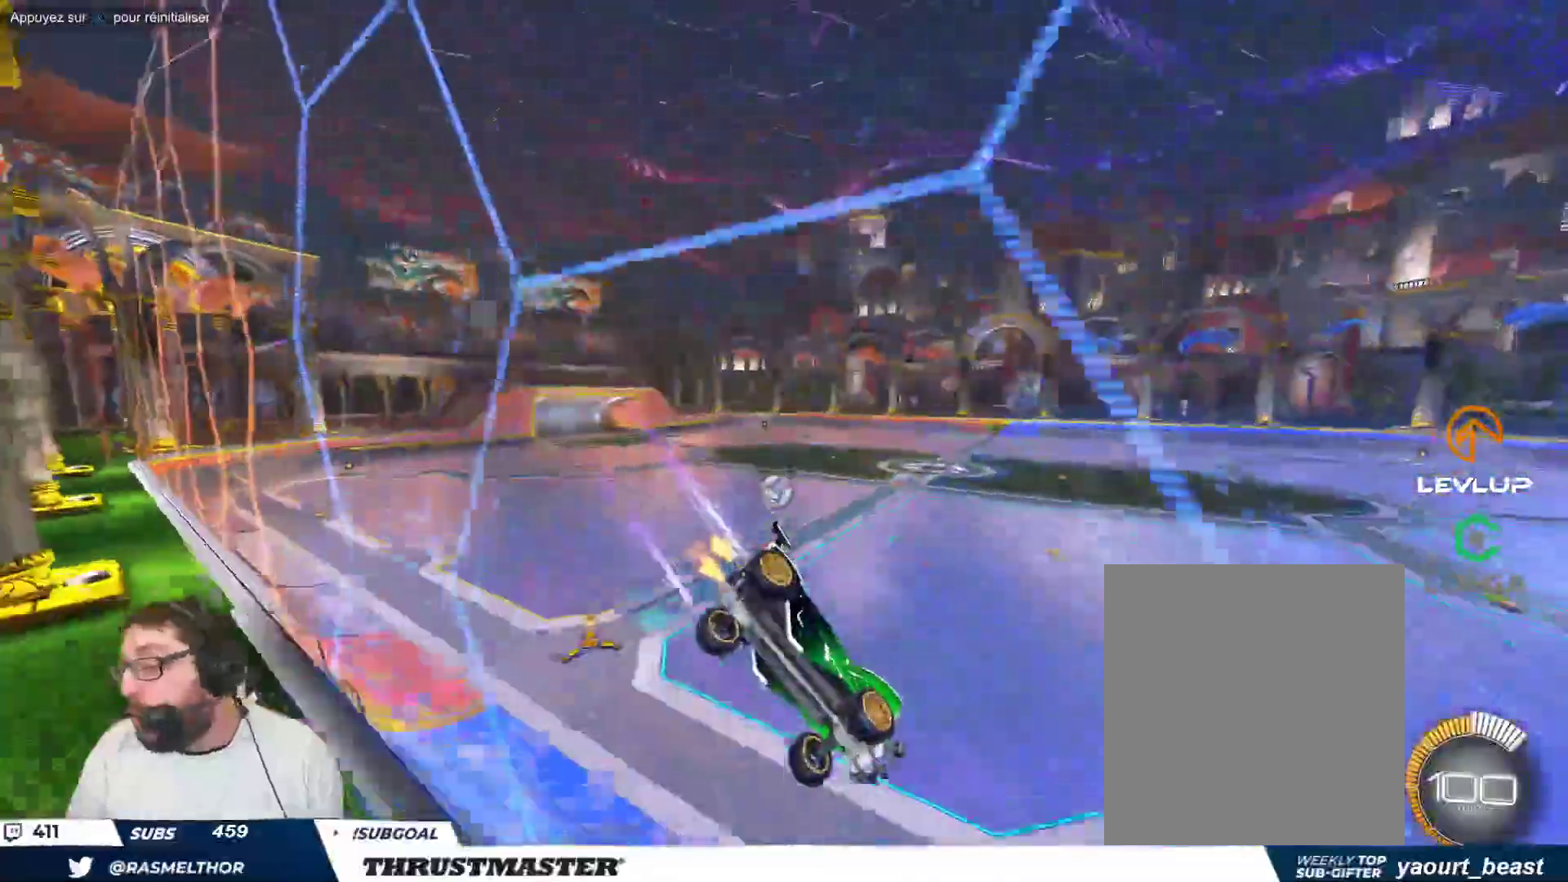
{"buttons": [], "left_stick": "center", "events": [[33, "left_stick", "down"], [133, "left_stick", "right"], [233, "left_stick", "center"]]}
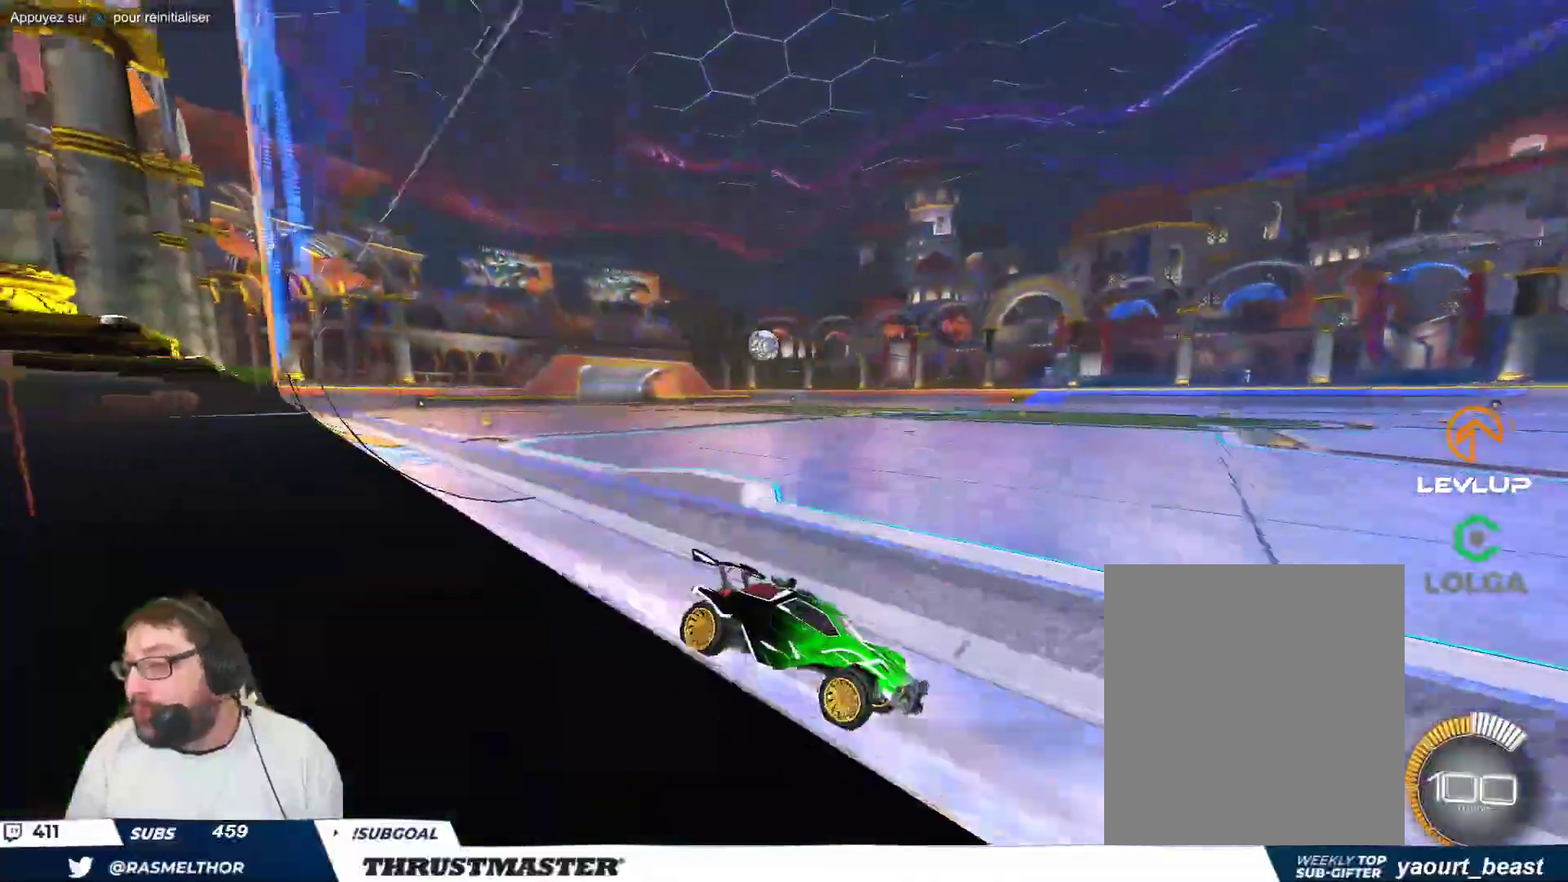
{"buttons": [], "left_stick": "up-left", "events": [[33, "left_stick", "down-right"], [167, "left_stick", "center"], [367, "left_stick", "up-left"]]}
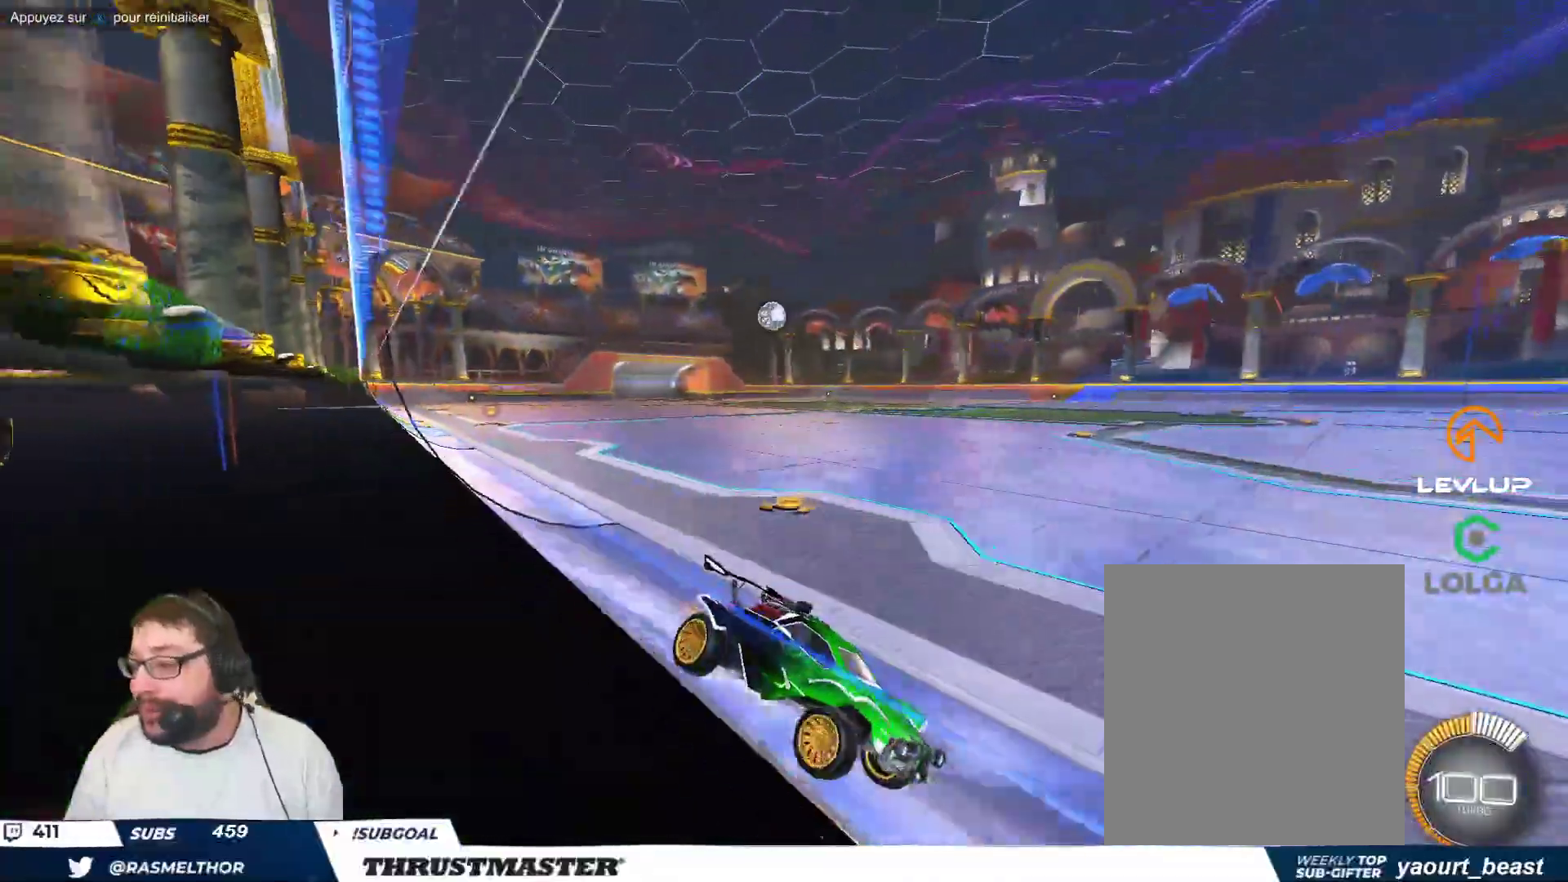
{"buttons": [], "left_stick": "up-left", "events": []}
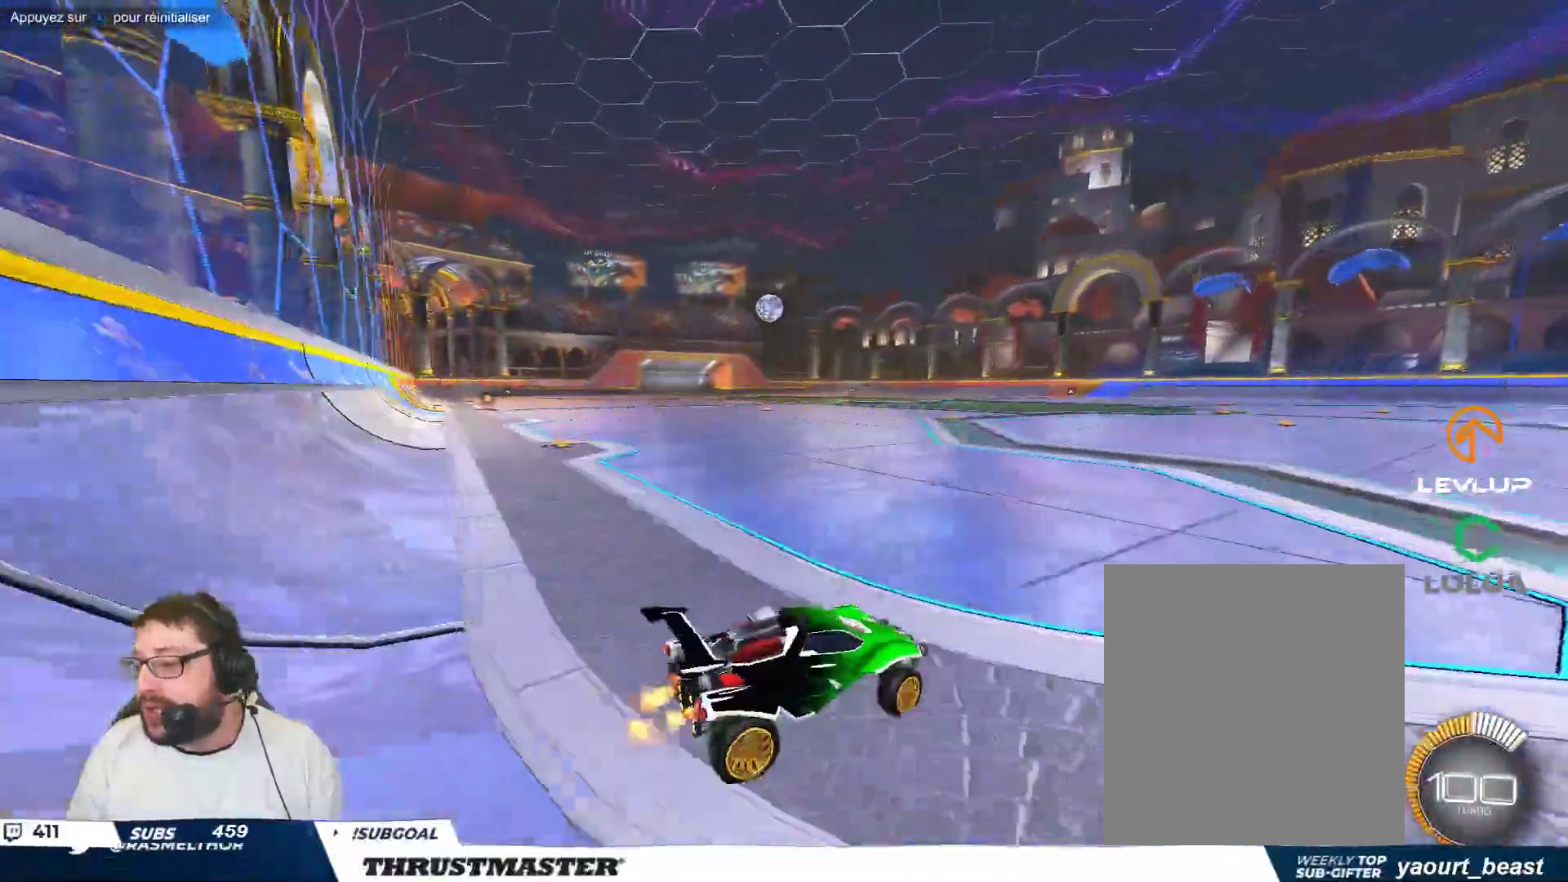
{"buttons": ["B"], "left_stick": "right", "events": [[83, "B", "down"], [383, "left_stick", "center"], [467, "left_stick", "right"]]}
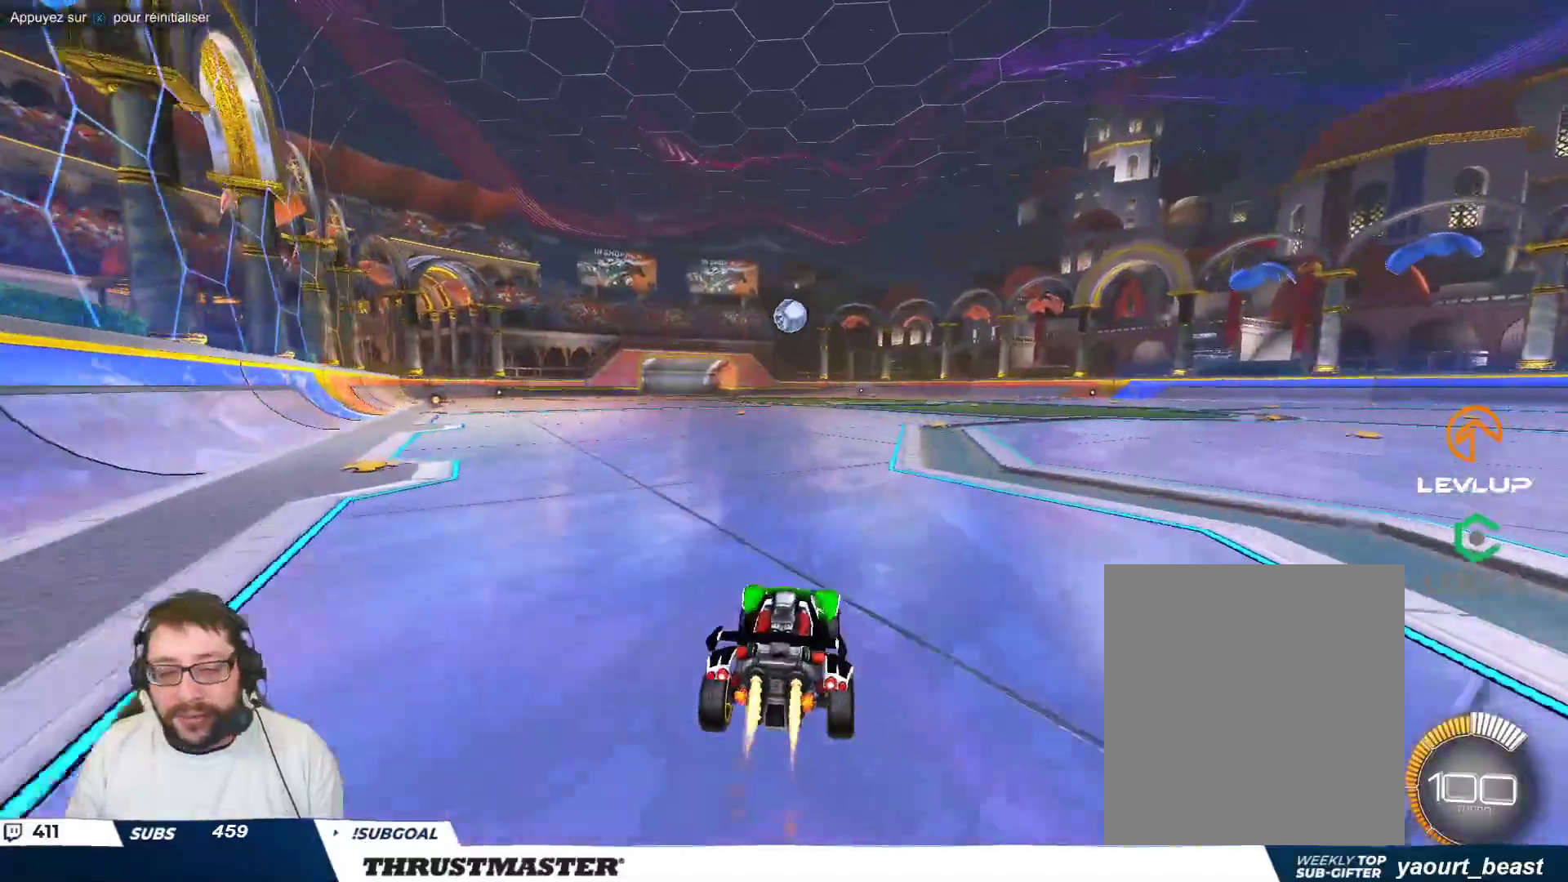
{"buttons": ["B"], "left_stick": "up-left", "events": [[133, "left_stick", "center"], [467, "left_stick", "up-left"]]}
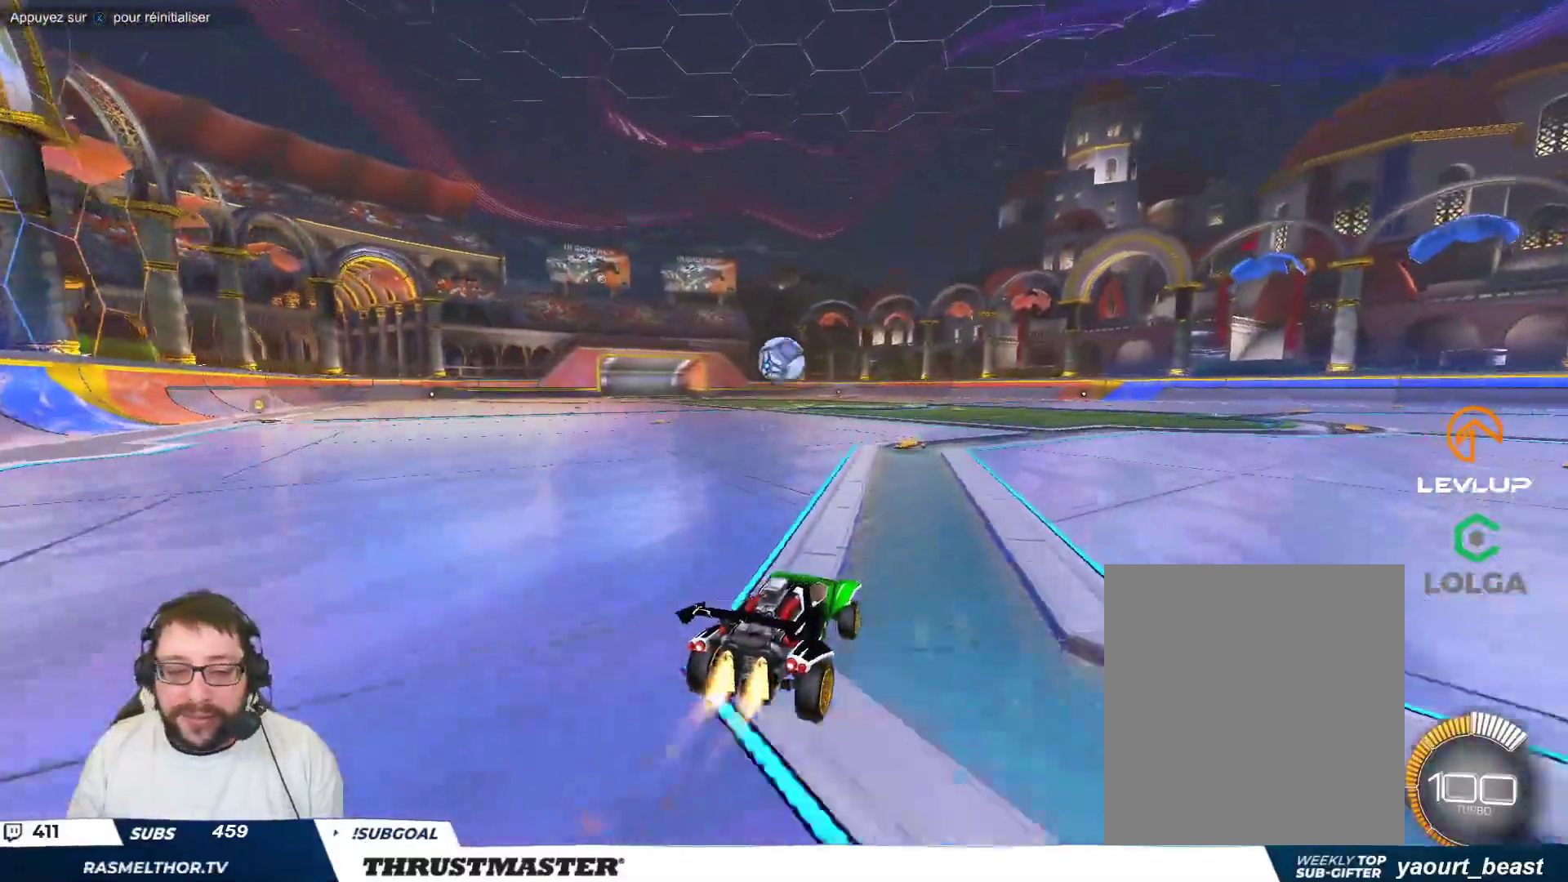
{"buttons": [], "left_stick": "right", "events": [[17, "B", "up"], [117, "A", "down"], [117, "B", "down"], [117, "left_stick", "down-left"], [250, "left_stick", "down-right"], [317, "left_stick", "right"], [333, "A", "up"], [367, "B", "up"]]}
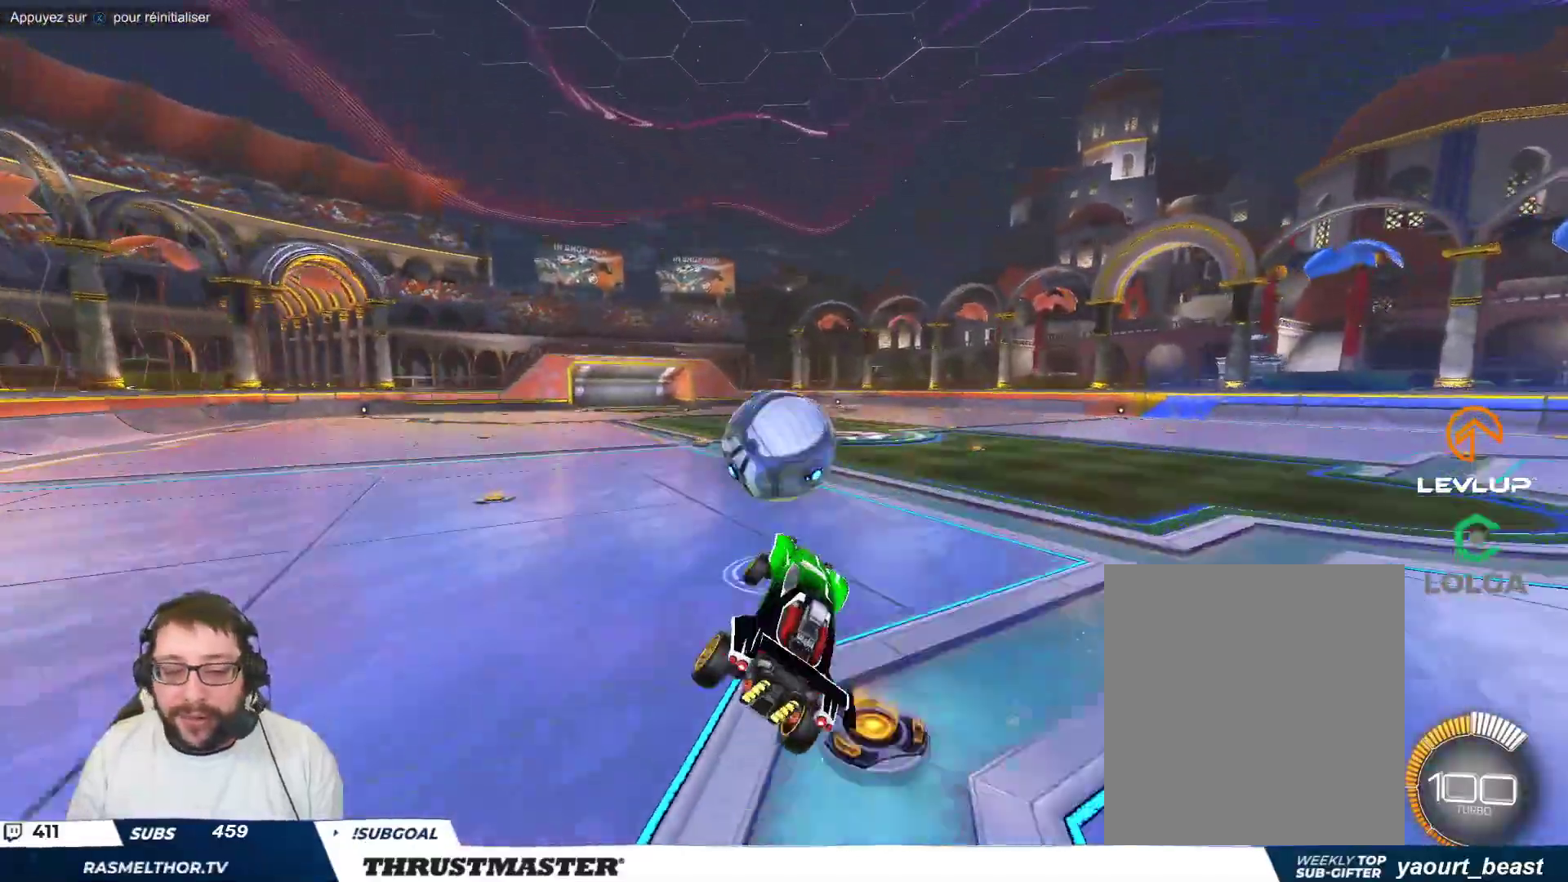
{"buttons": [], "left_stick": "down-left", "events": [[100, "left_stick", "up-left"], [133, "A", "down"], [200, "A", "up"], [250, "left_stick", "down"], [433, "left_stick", "down-left"]]}
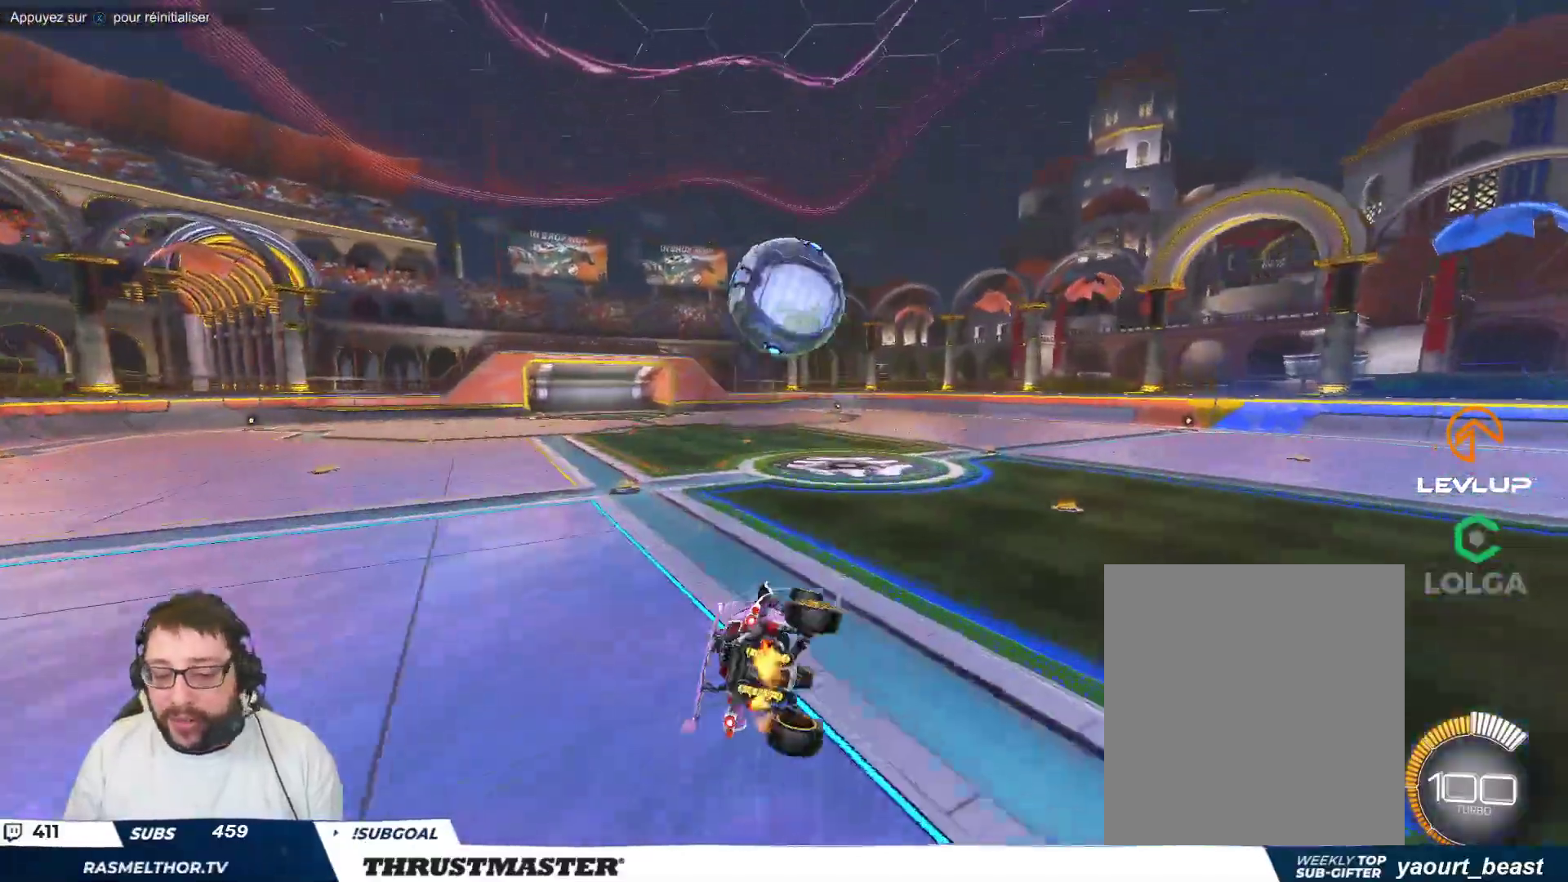
{"buttons": ["B", "Y"], "left_stick": "down-left", "events": [[417, "B", "down"], [433, "Y", "down"]]}
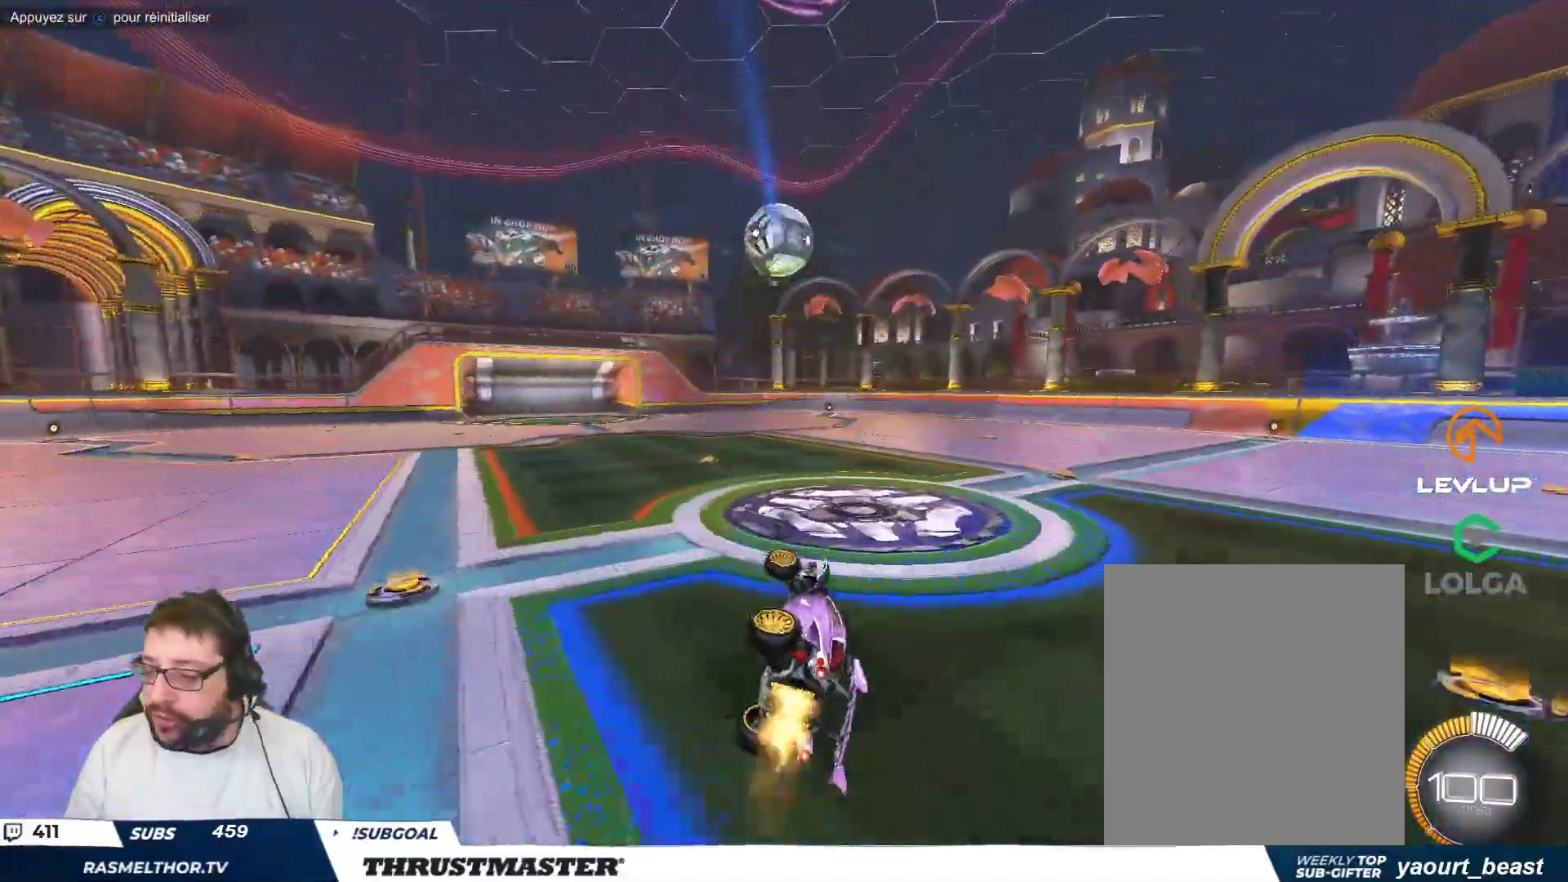
{"buttons": [], "left_stick": "right", "events": [[83, "Y", "up"], [150, "B", "up"], [167, "left_stick", "center"], [433, "left_stick", "right"]]}
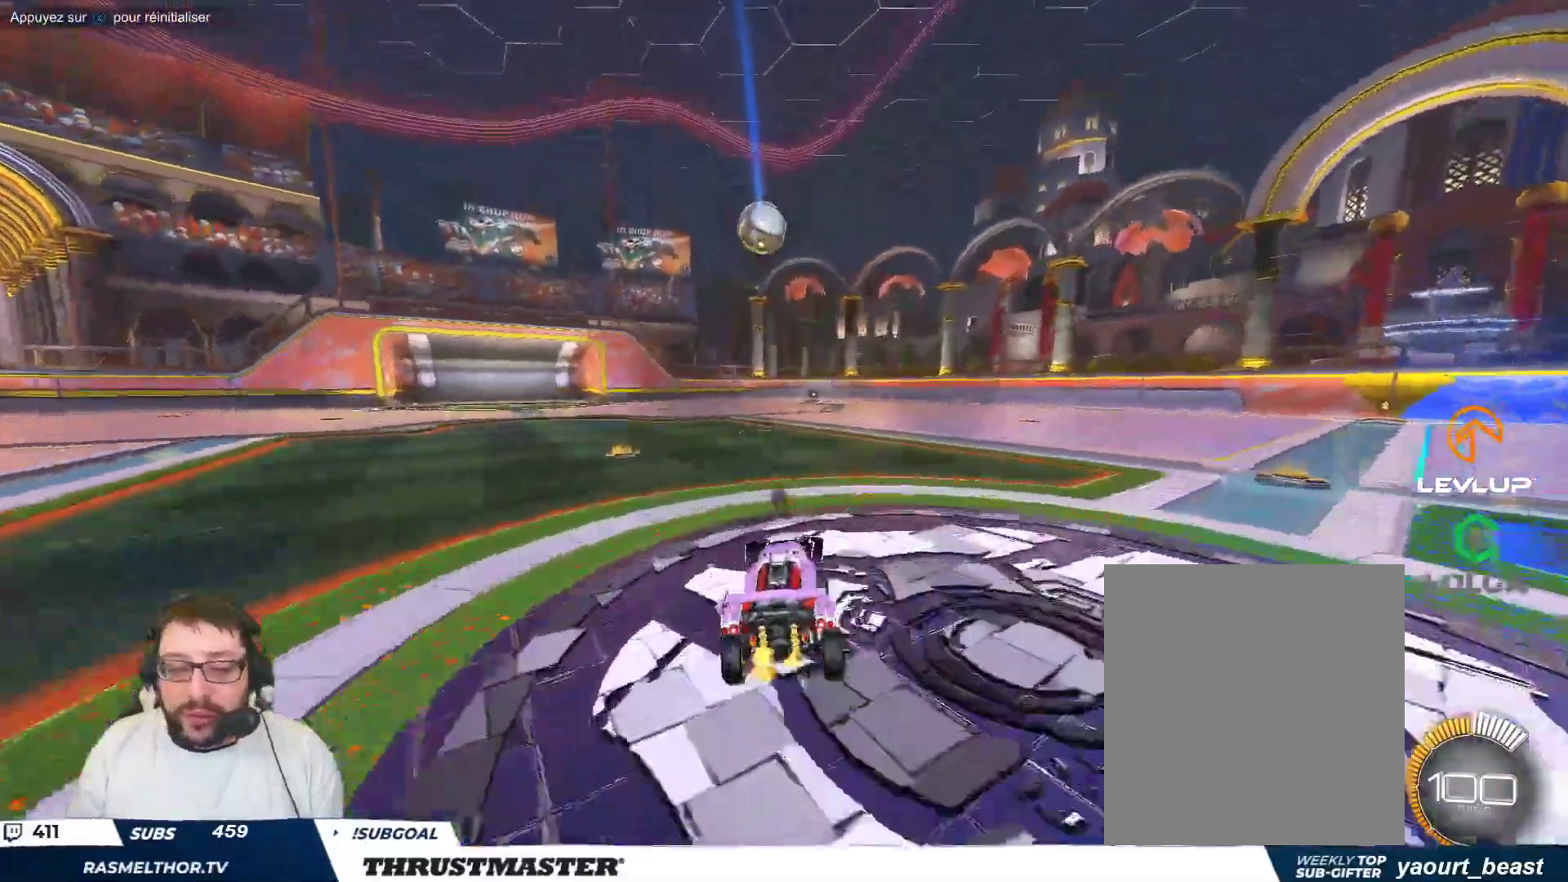
{"buttons": [], "left_stick": "center", "events": [[467, "left_stick", "center"]]}